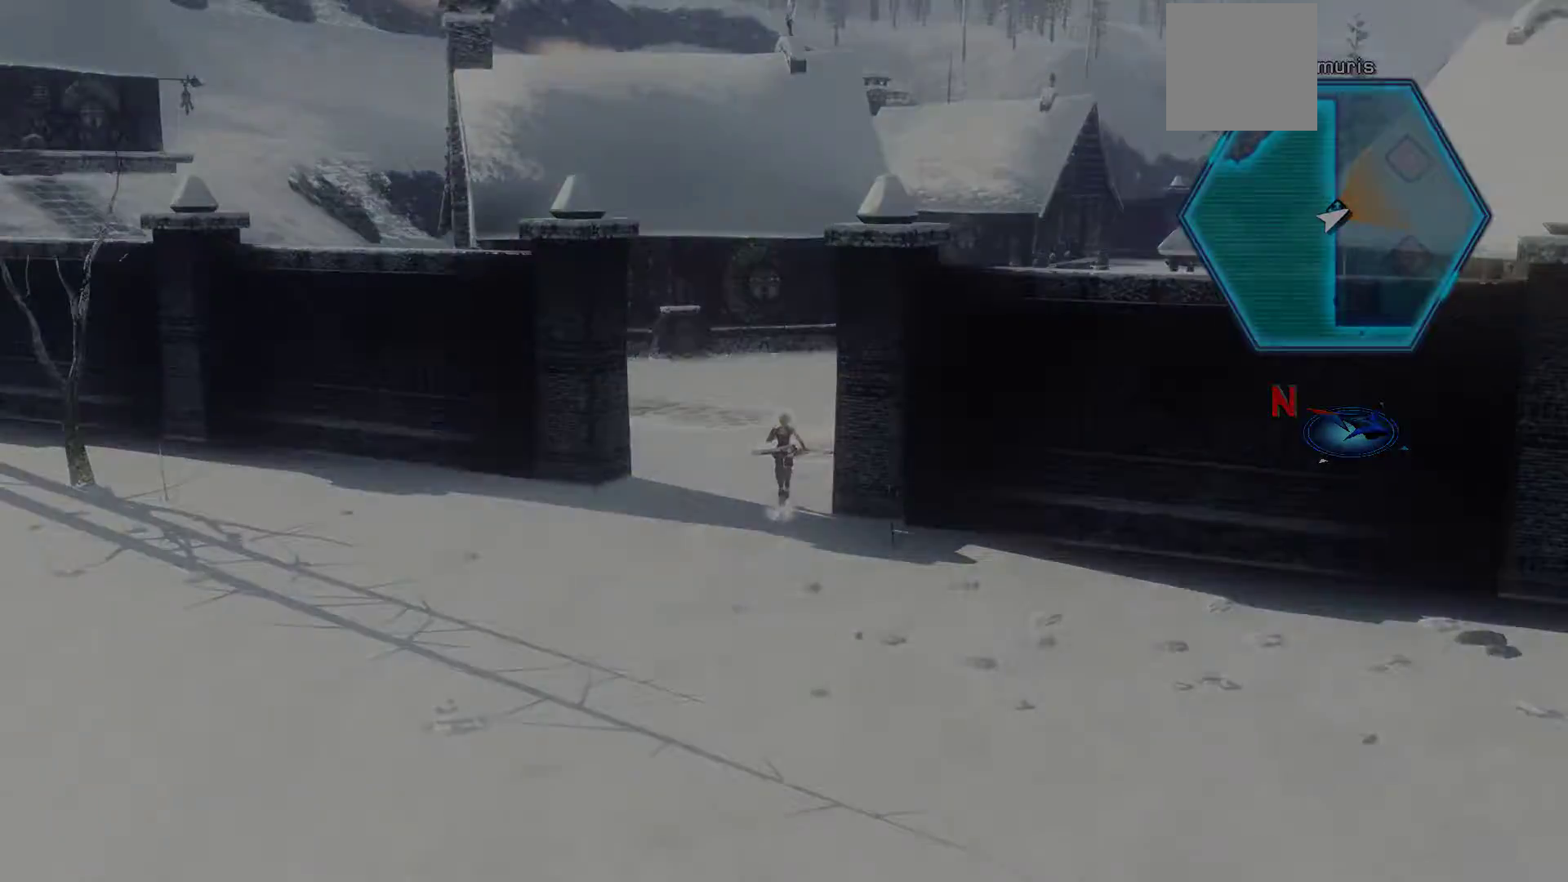
Gameplay with a controller (Xbox layout); each line is a JSON object with the inputs held at the frame after it. "events" lists button and stick changes between this image and that frame as [ms after this image, input, new state], when the widget could be followed in between.
{"buttons": [], "left_stick": "up", "right_stick": "center", "events": []}
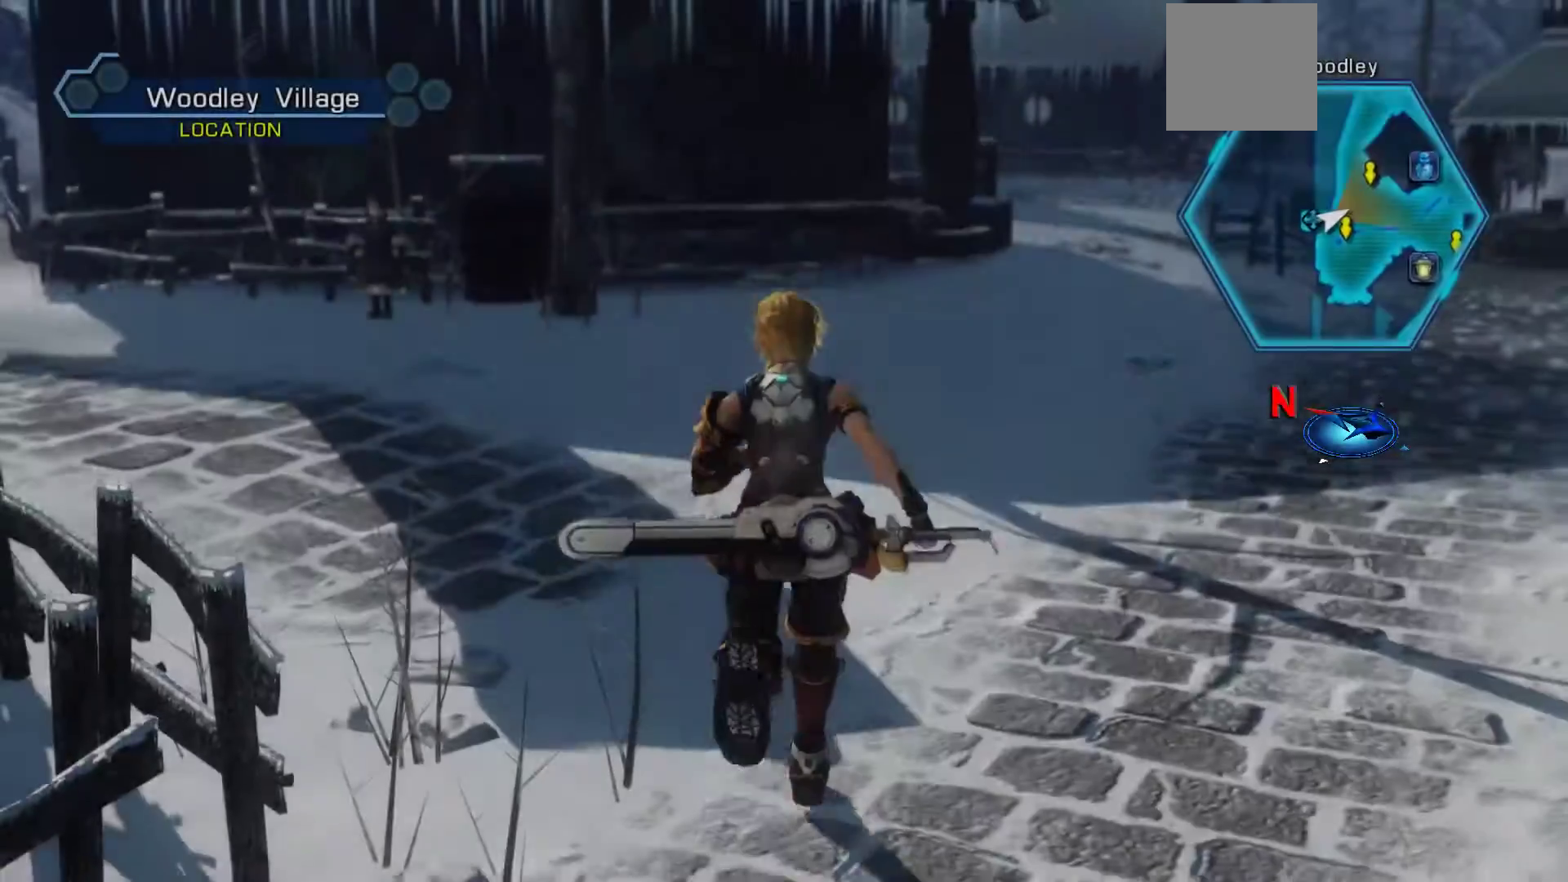
{"buttons": [], "left_stick": "up", "right_stick": "center", "events": []}
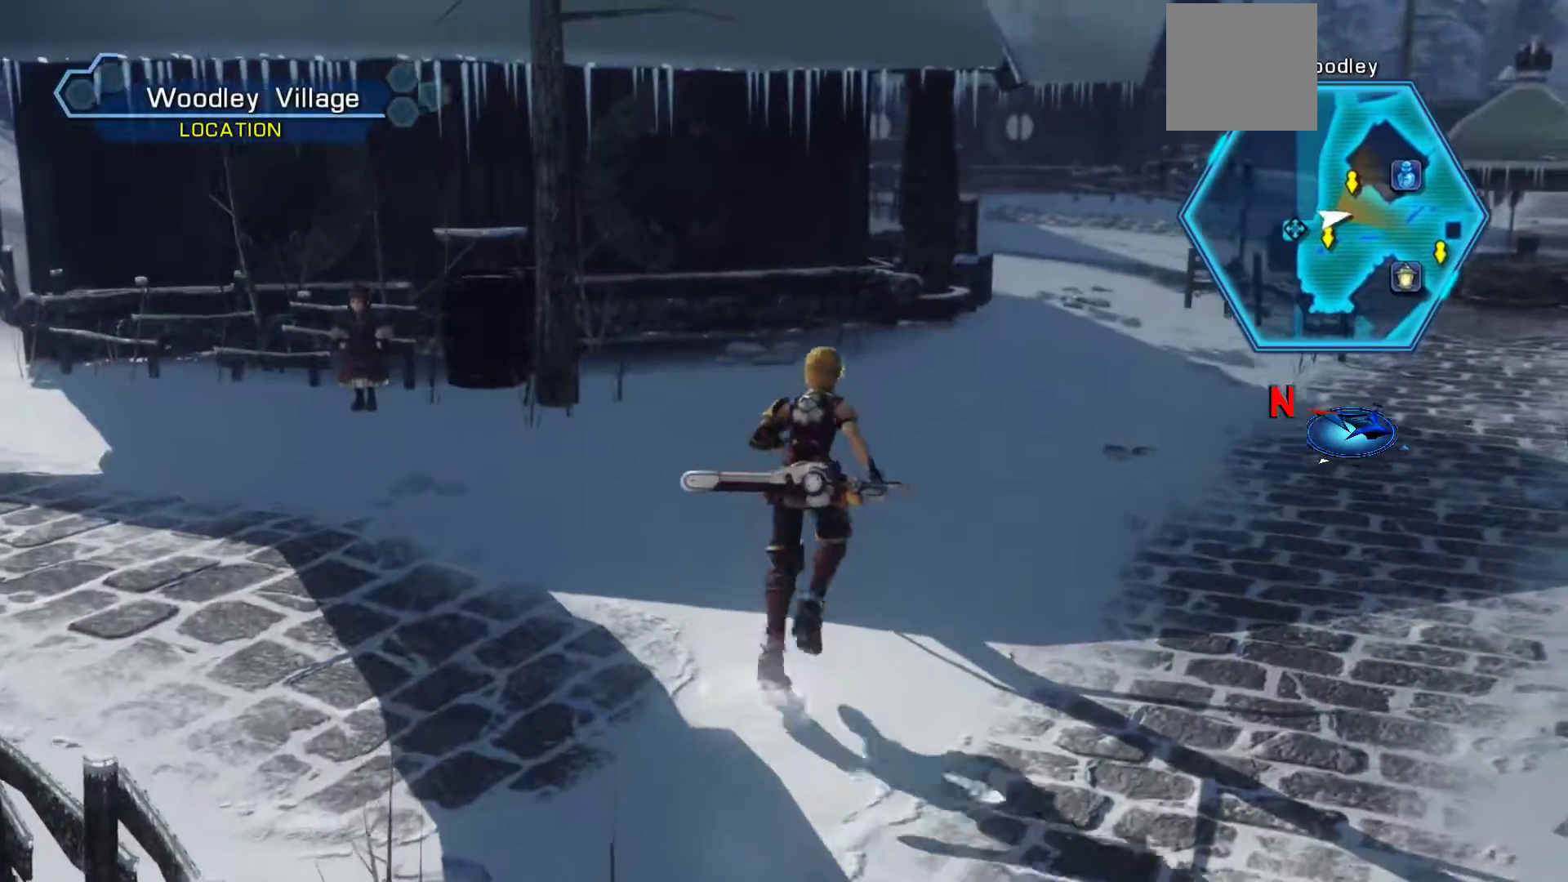
{"buttons": [], "left_stick": "up", "right_stick": "center", "events": []}
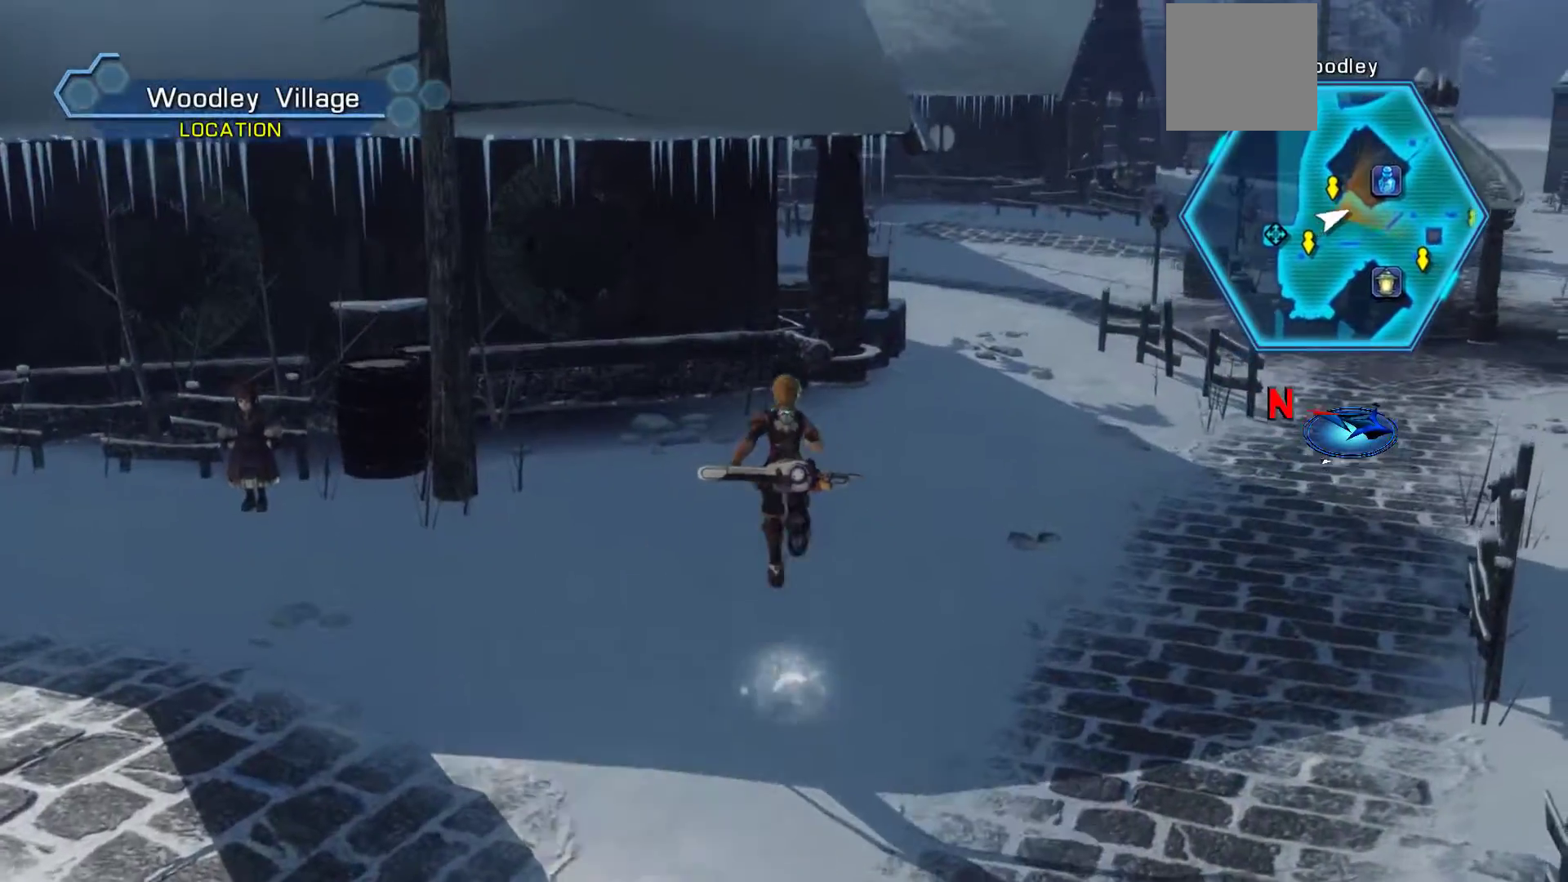
{"buttons": [], "left_stick": "up", "right_stick": "center", "events": []}
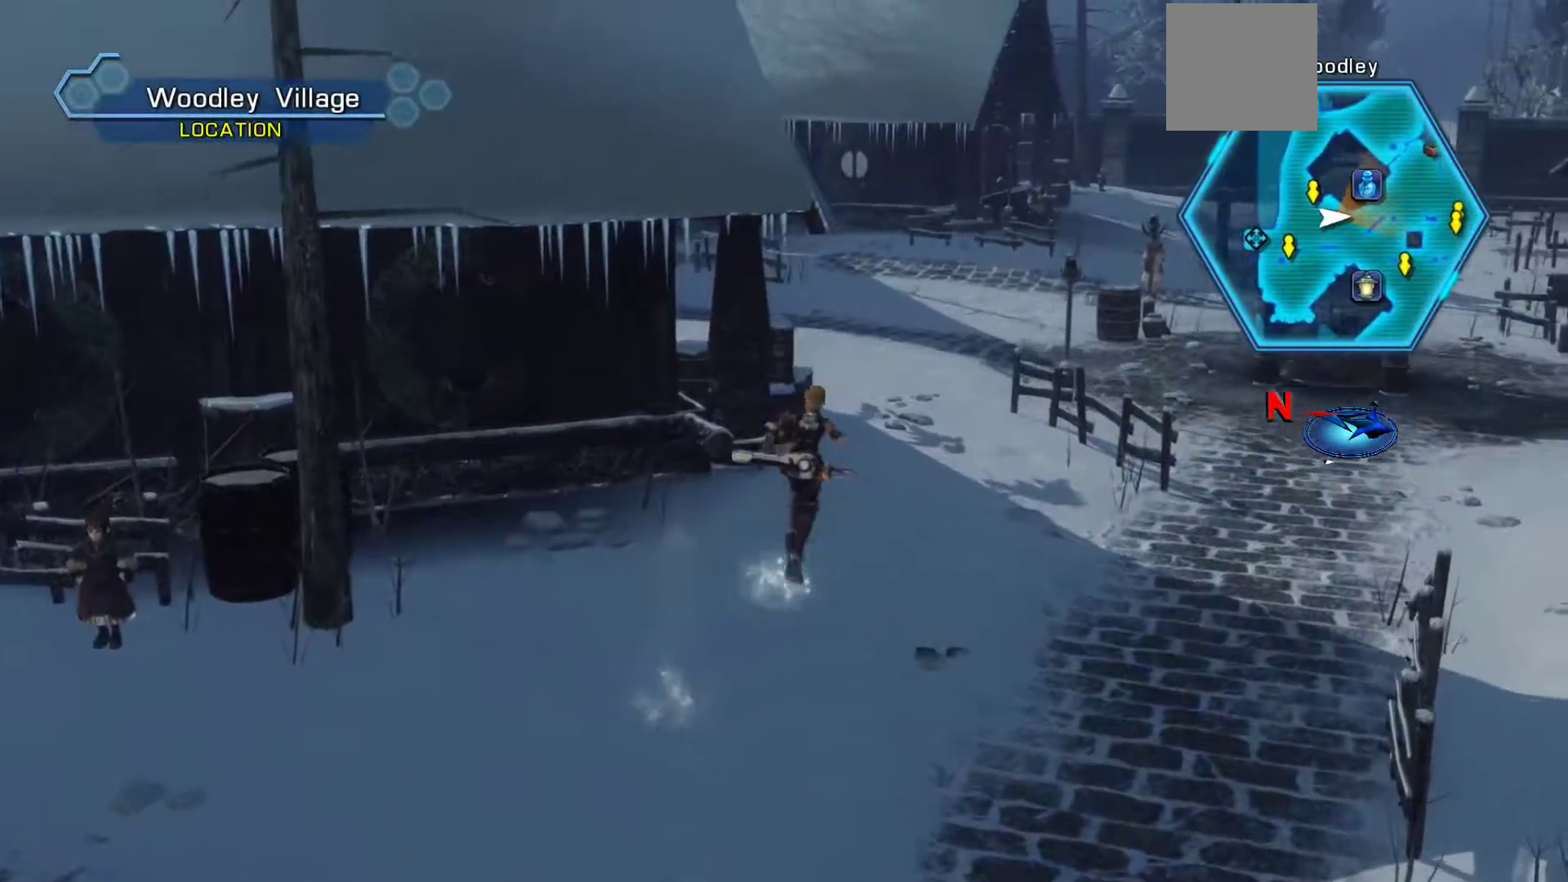
{"buttons": ["X"], "left_stick": "down-left", "right_stick": "center", "events": [[133, "left_stick", "down-left"], [417, "X", "down"]]}
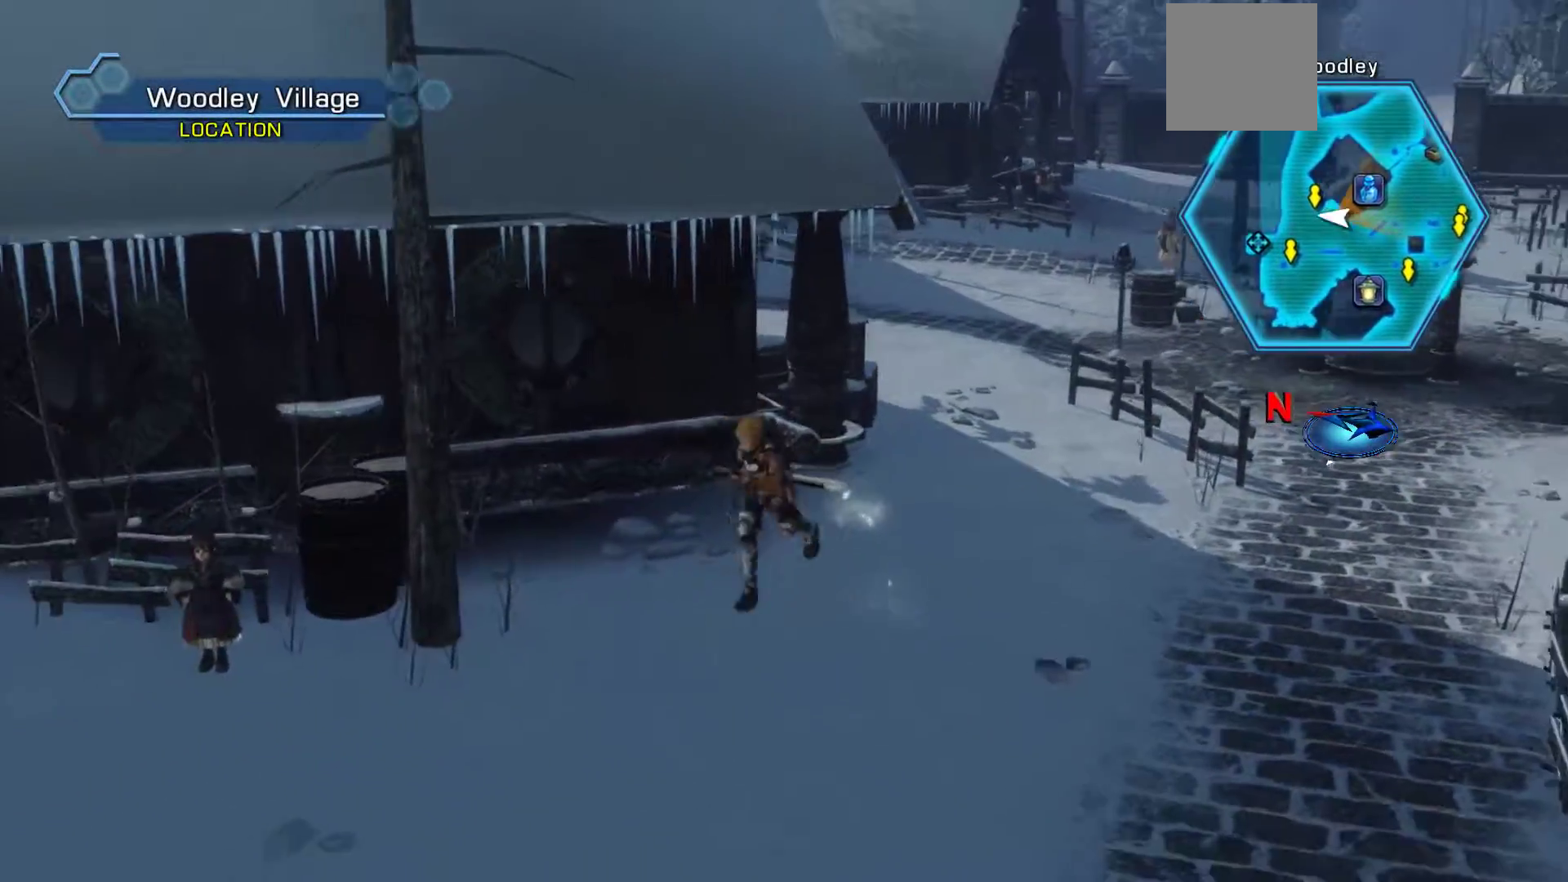
{"buttons": [], "left_stick": "left", "right_stick": "center", "events": [[167, "X", "up"], [167, "left_stick", "left"]]}
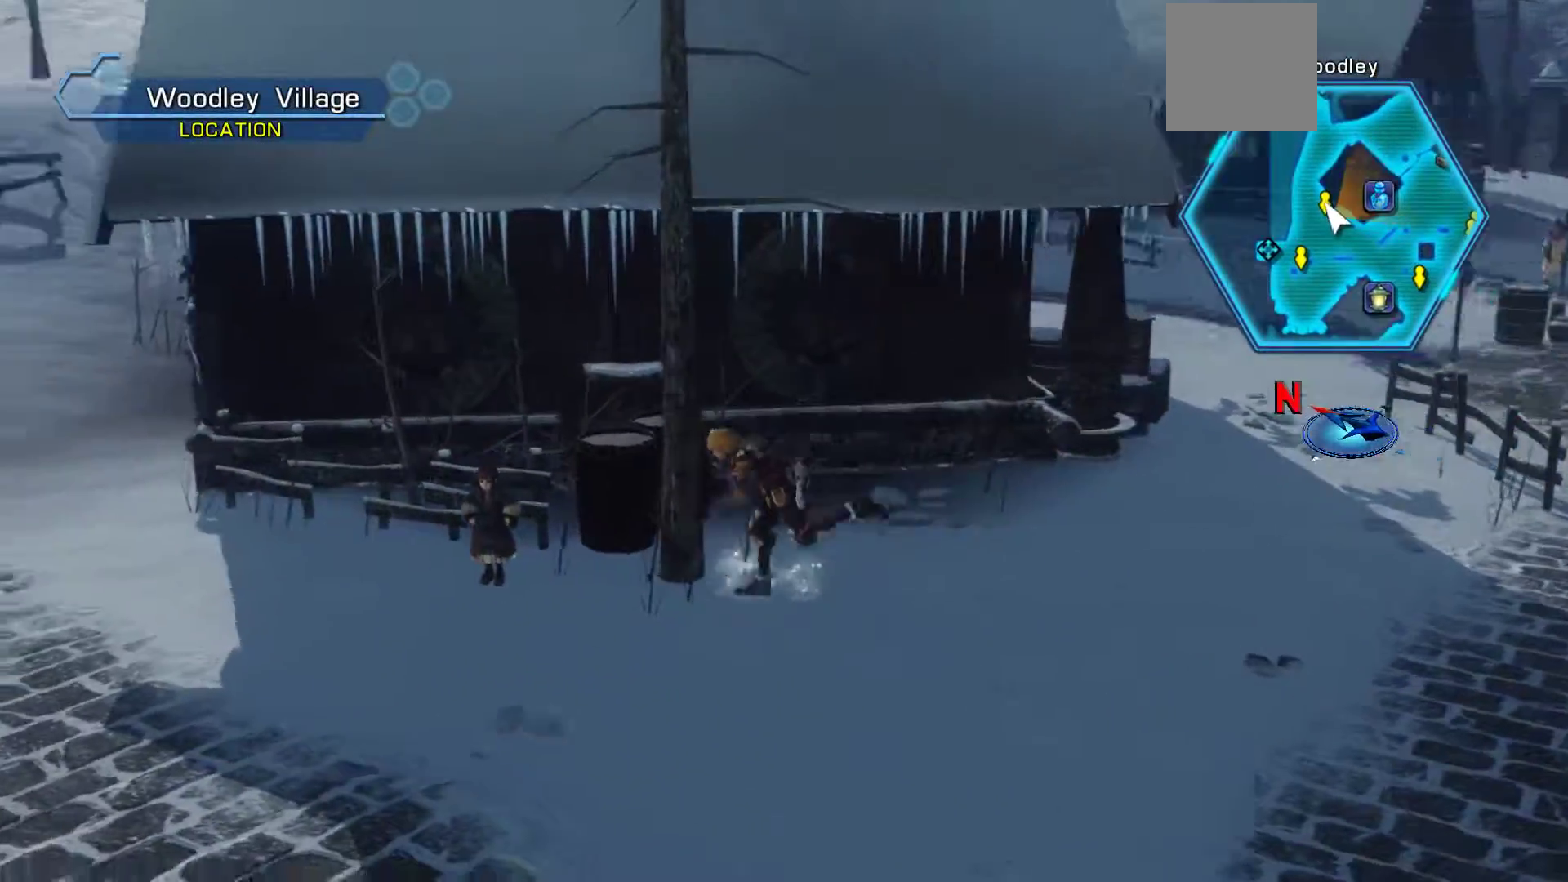
{"buttons": [], "left_stick": "up-left", "right_stick": "center", "events": [[67, "left_stick", "down-left"], [333, "left_stick", "left"], [467, "left_stick", "up-left"]]}
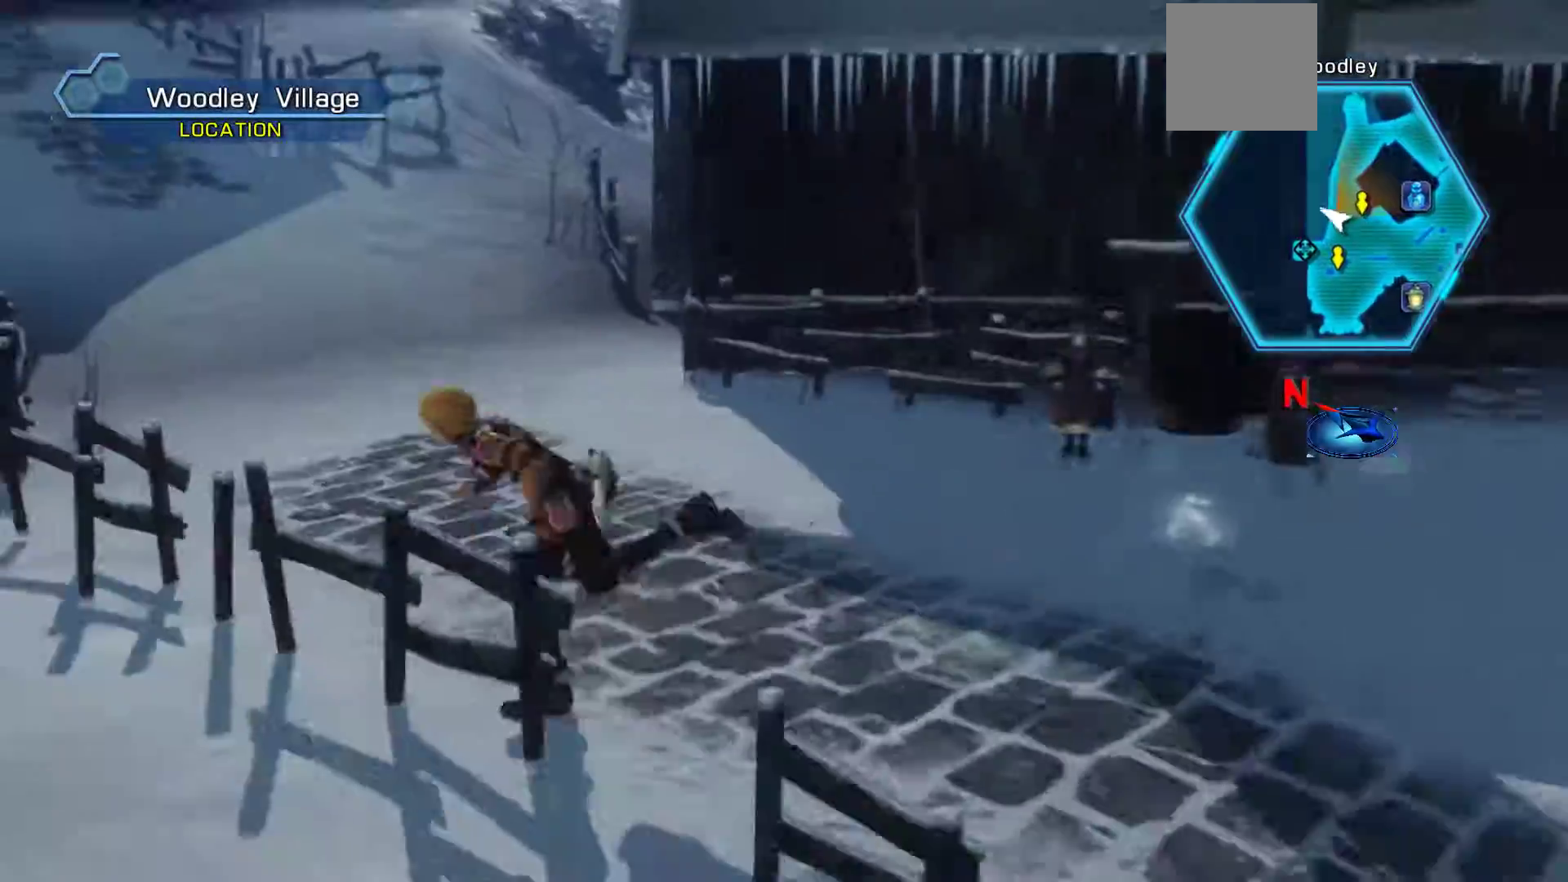
{"buttons": ["X"], "left_stick": "up-left", "right_stick": "center", "events": [[417, "X", "down"]]}
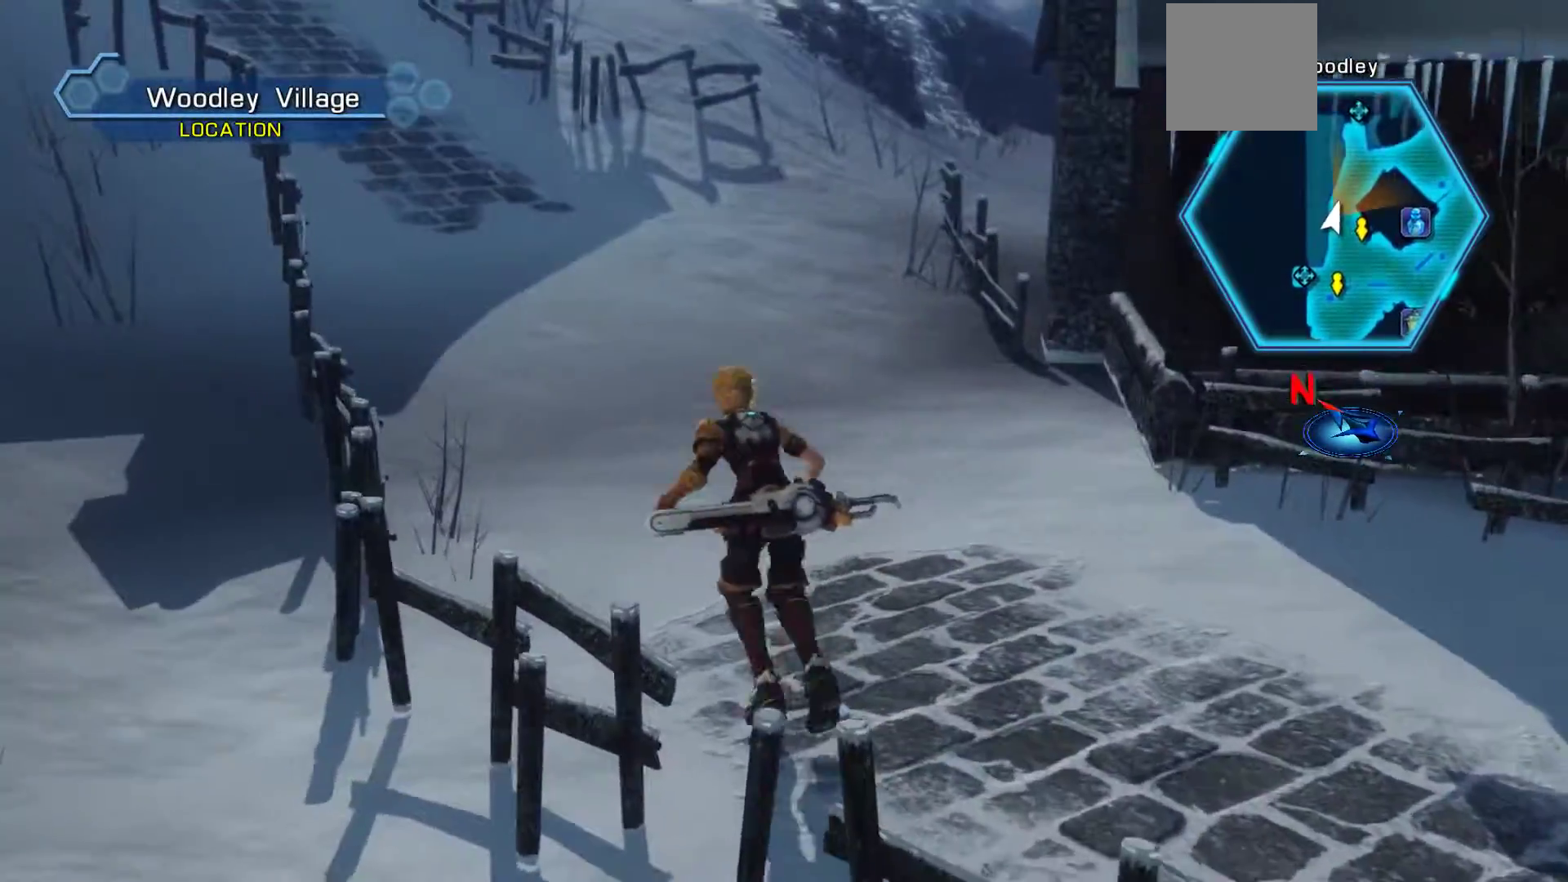
{"buttons": [], "left_stick": "up-left", "right_stick": "center", "events": [[233, "X", "up"]]}
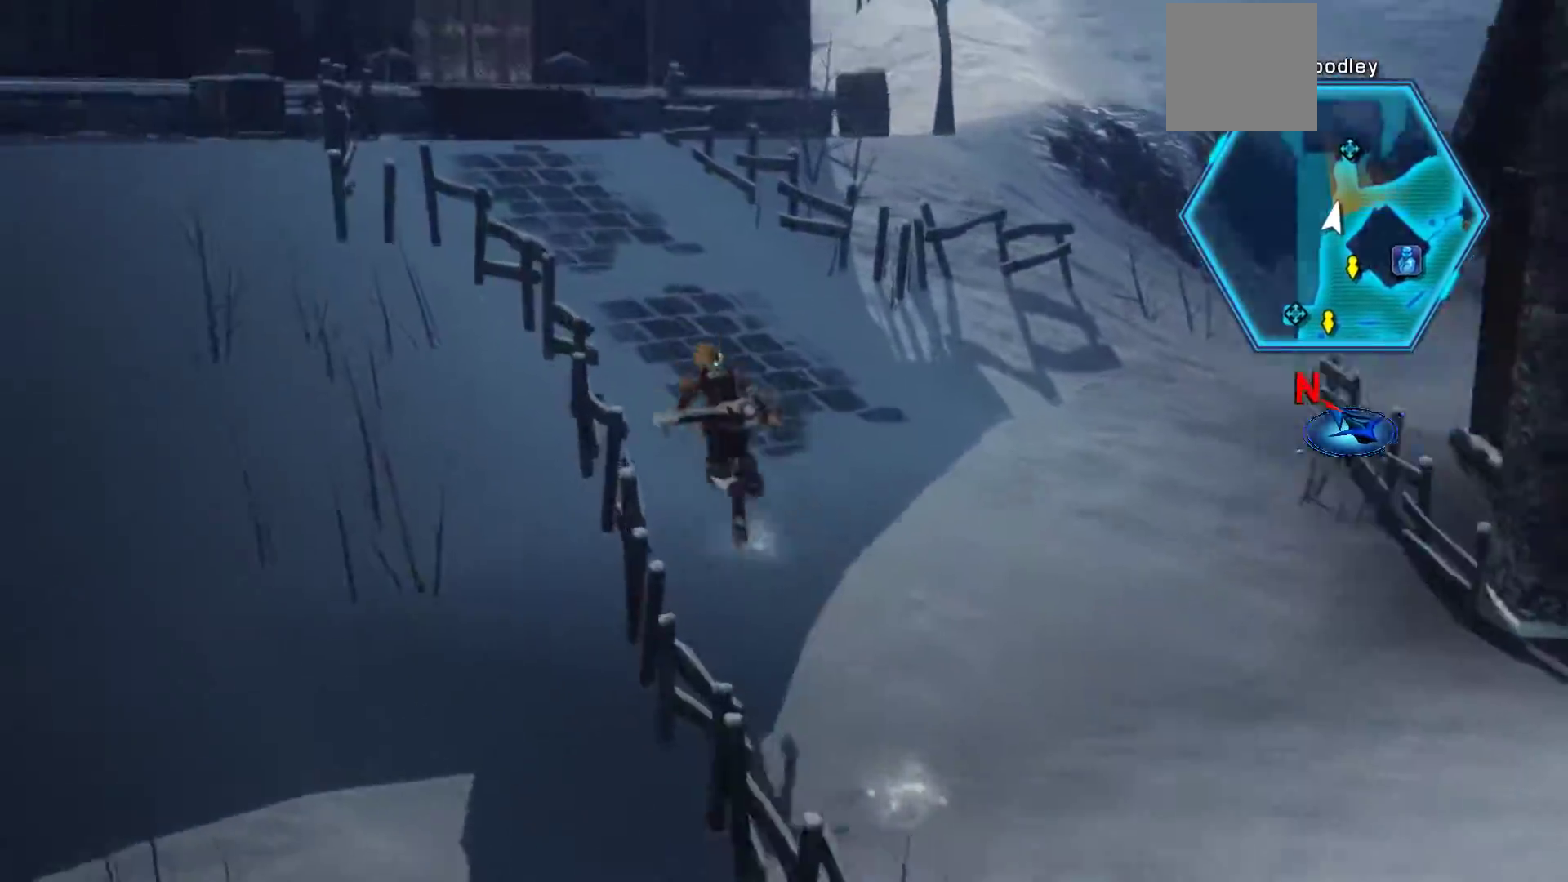
{"buttons": [], "left_stick": "up-left", "right_stick": "center", "events": [[33, "left_stick", "up"], [400, "left_stick", "up-left"]]}
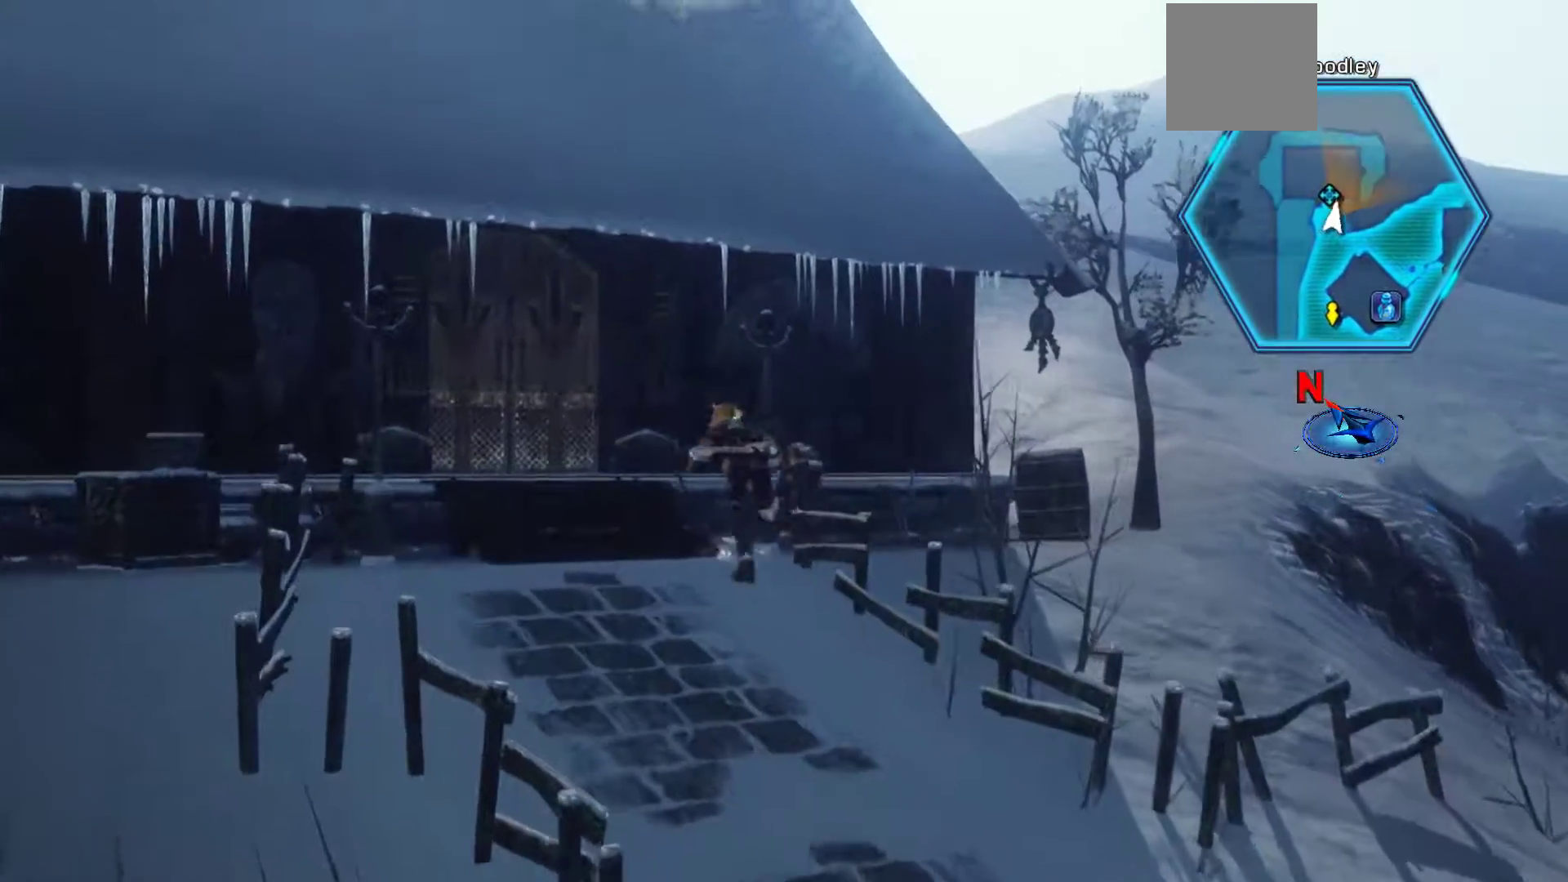
{"buttons": [], "left_stick": "left", "right_stick": "center", "events": [[283, "A", "down"], [350, "A", "up"], [383, "left_stick", "left"]]}
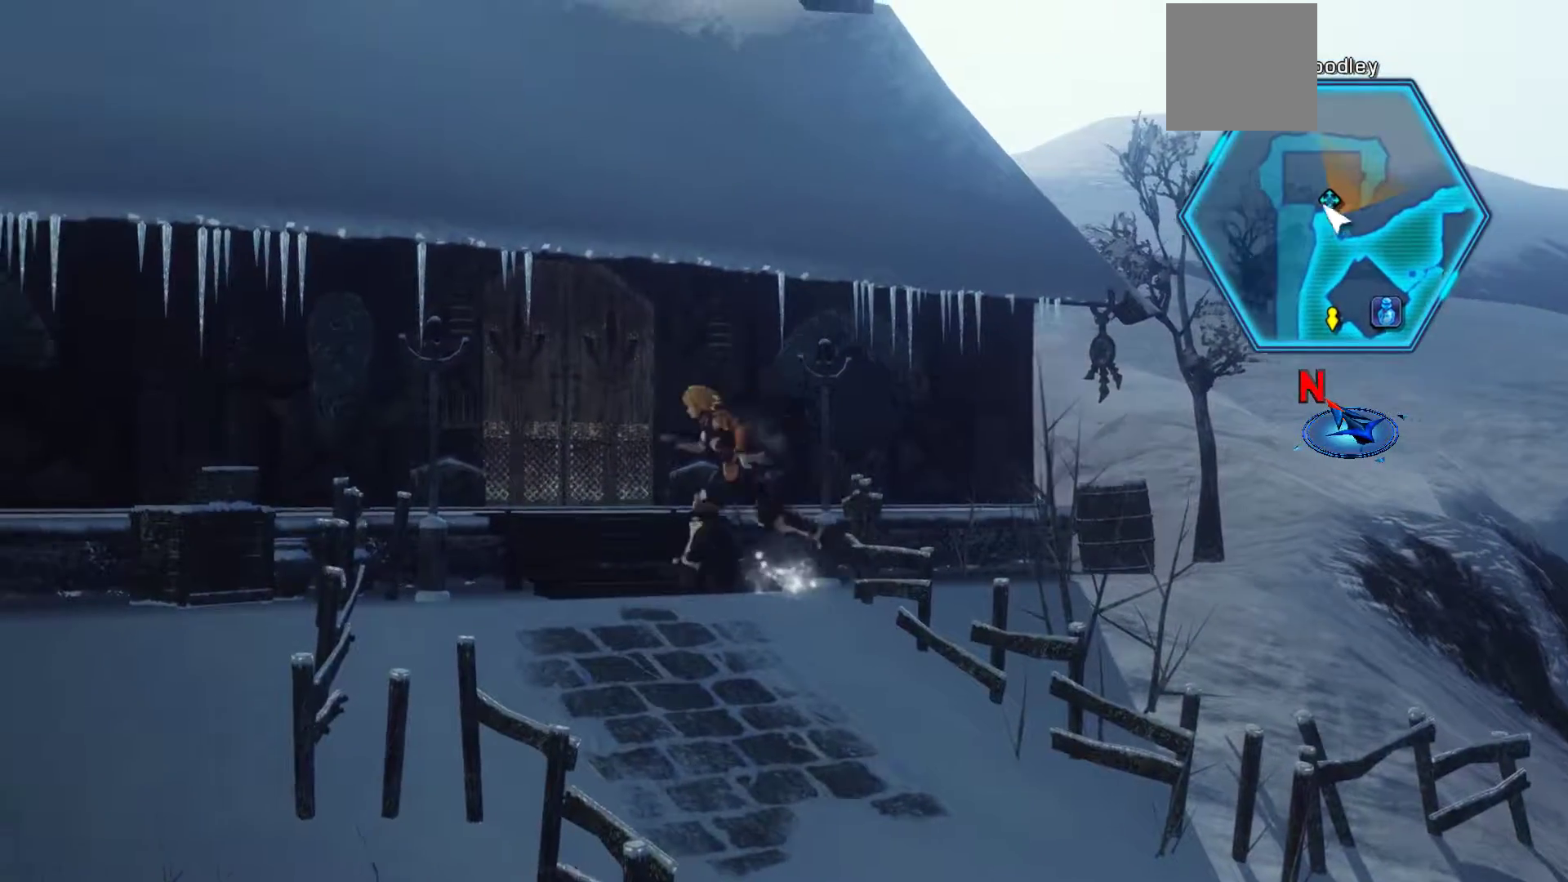
{"buttons": ["A"], "left_stick": "up", "right_stick": "center", "events": [[183, "left_stick", "up-left"], [283, "A", "down"], [300, "left_stick", "up"]]}
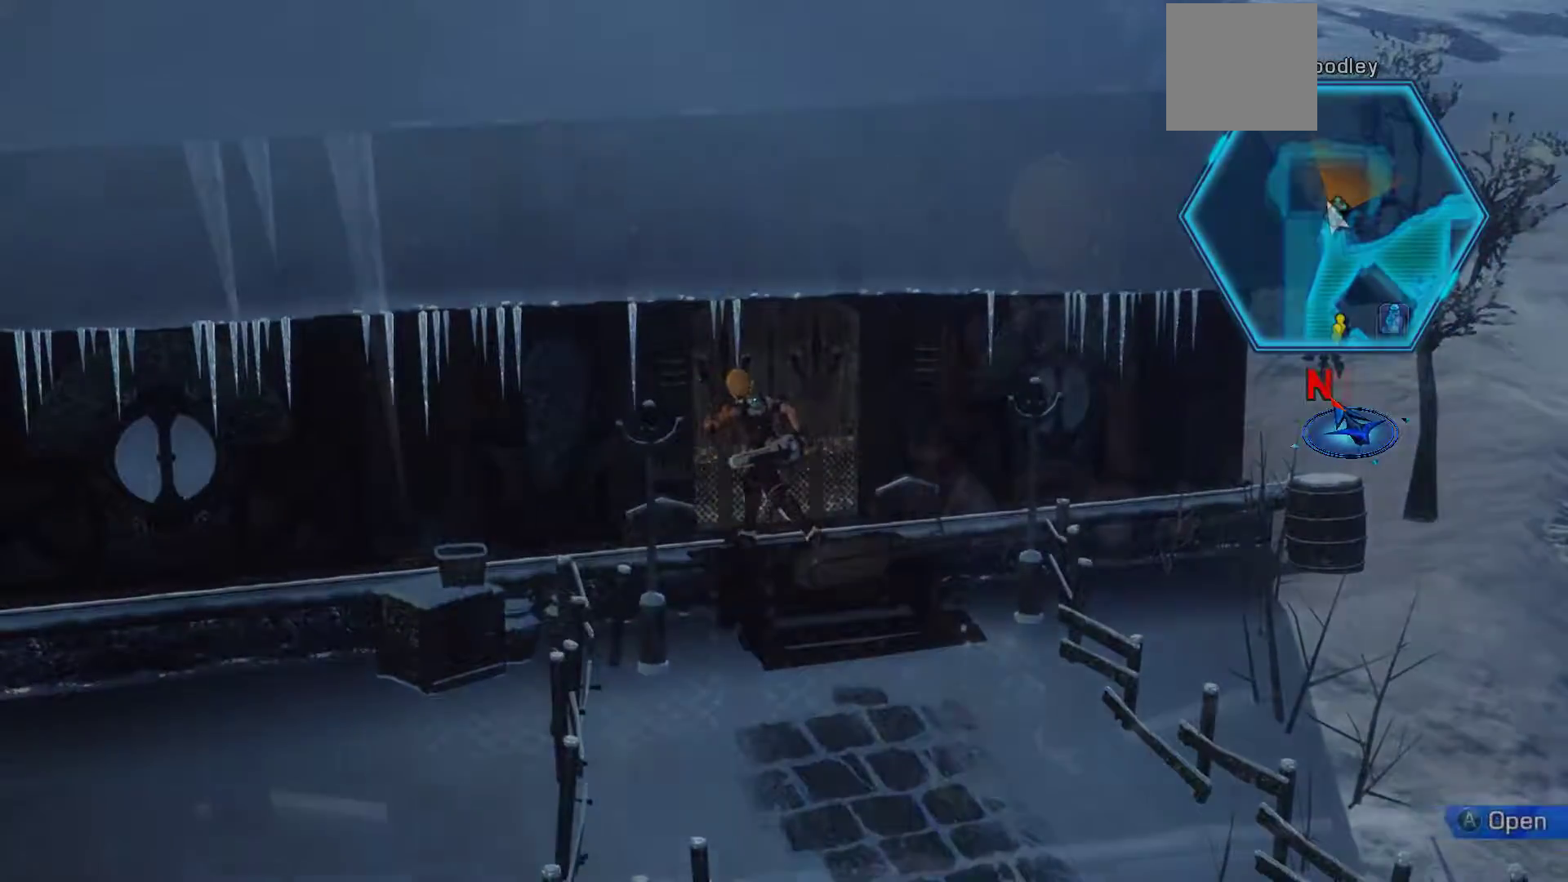
{"buttons": [], "left_stick": "center", "right_stick": "center", "events": [[33, "A", "up"], [233, "left_stick", "center"]]}
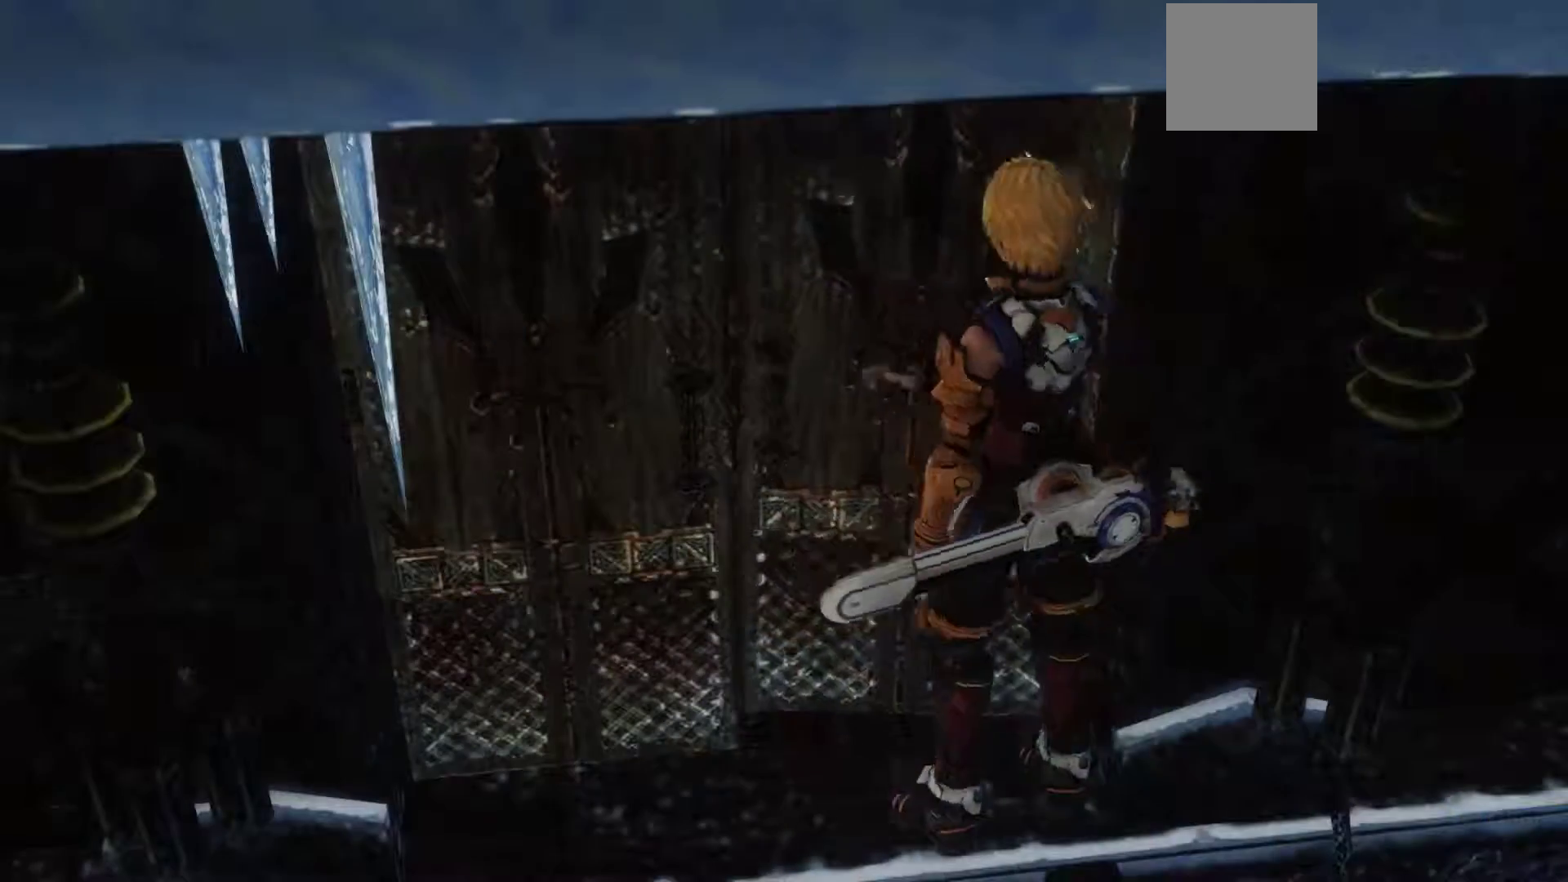
{"buttons": [], "left_stick": "center", "right_stick": "center", "events": []}
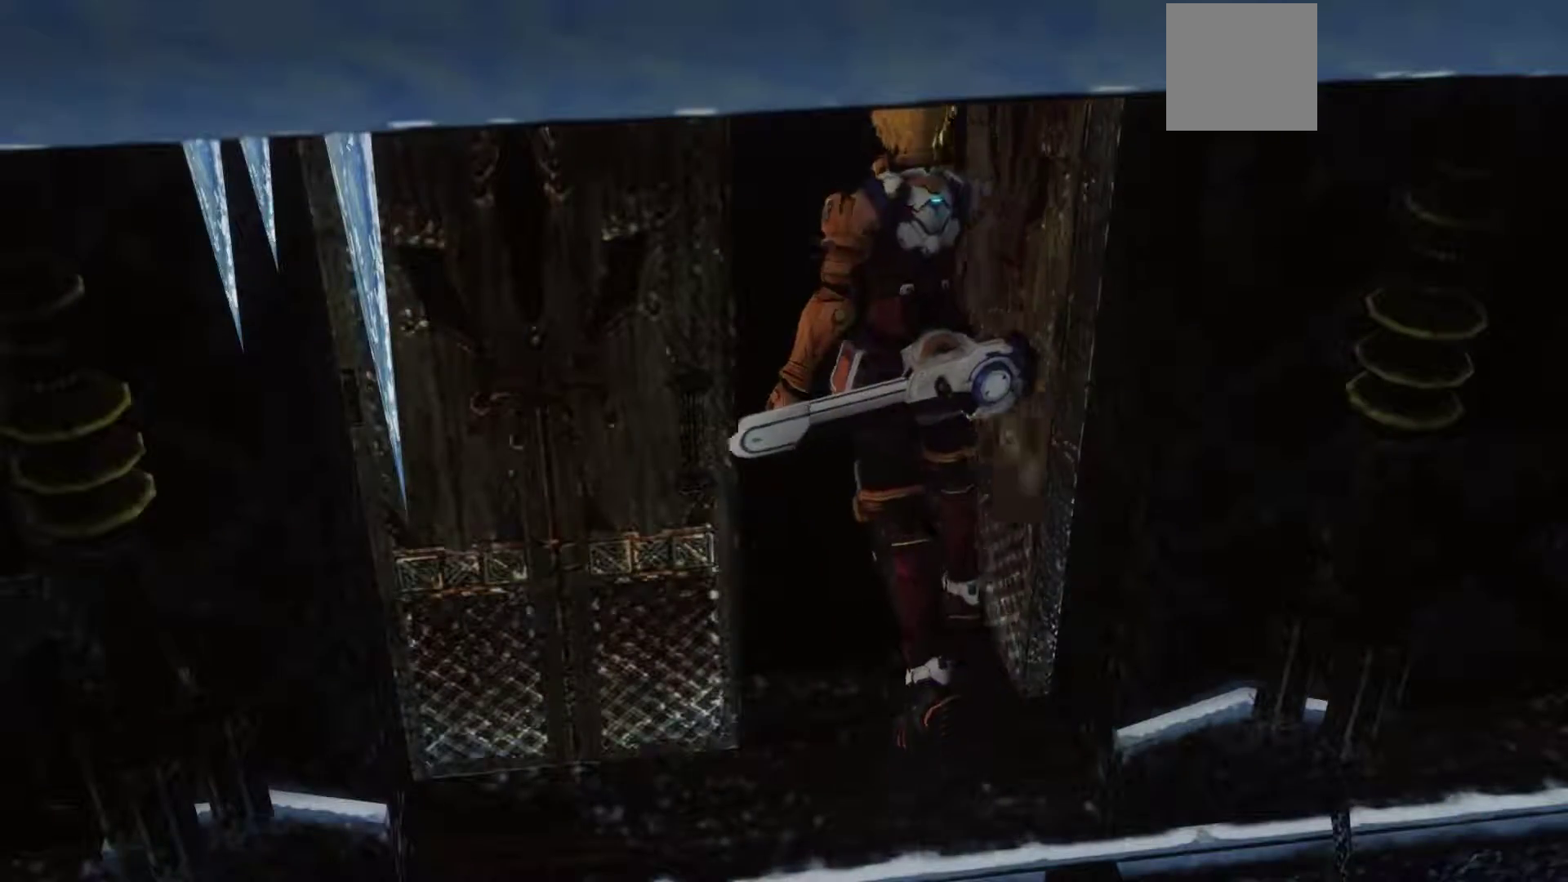
{"buttons": [], "left_stick": "center", "right_stick": "center", "events": []}
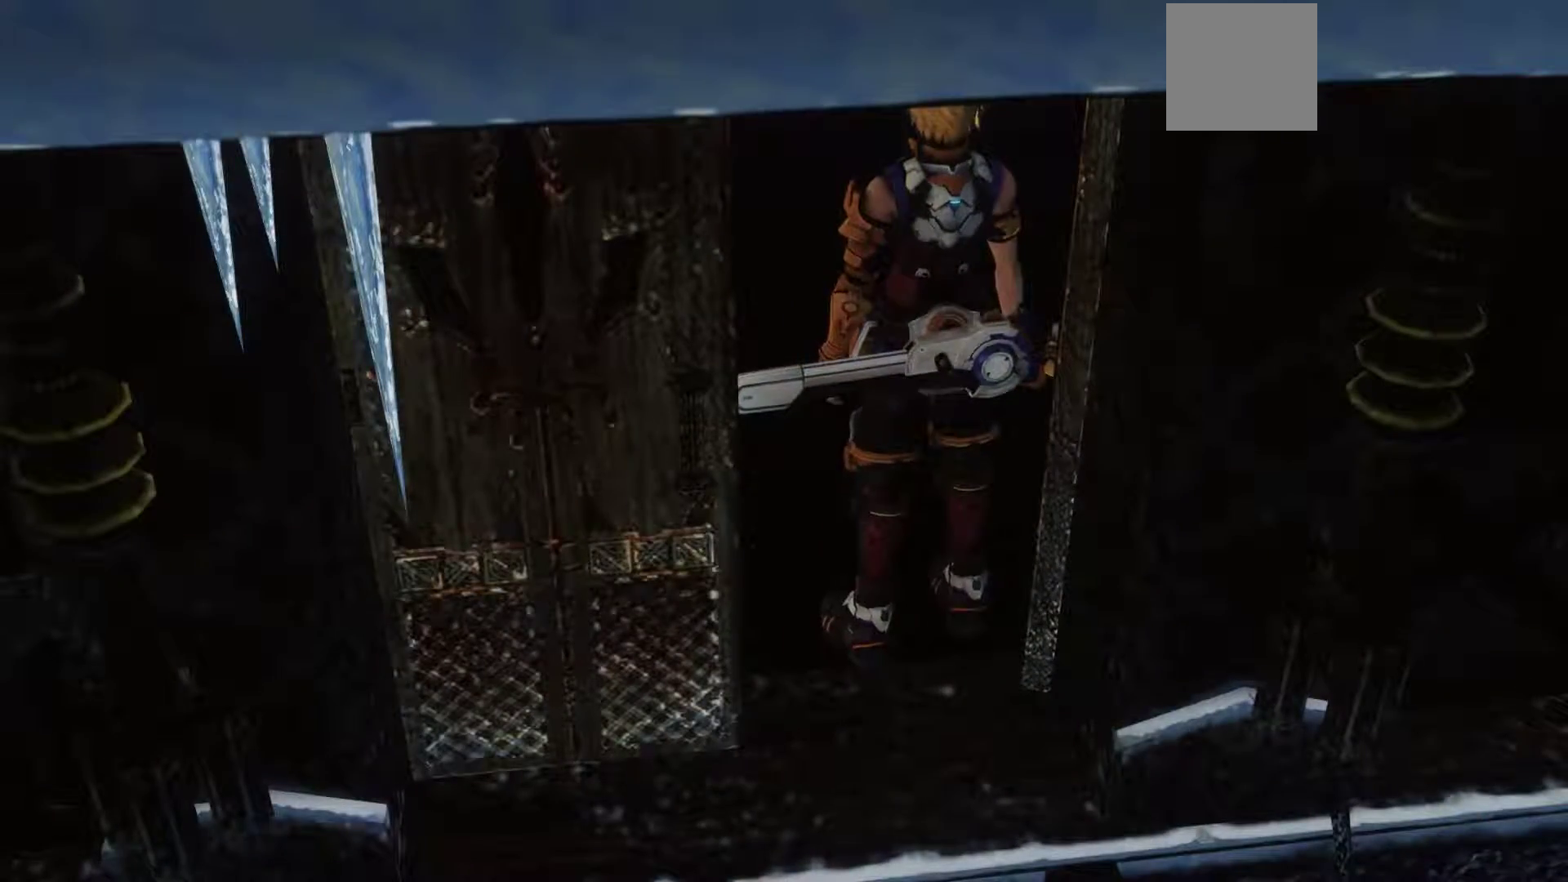
{"buttons": [], "left_stick": "center", "right_stick": "center", "events": []}
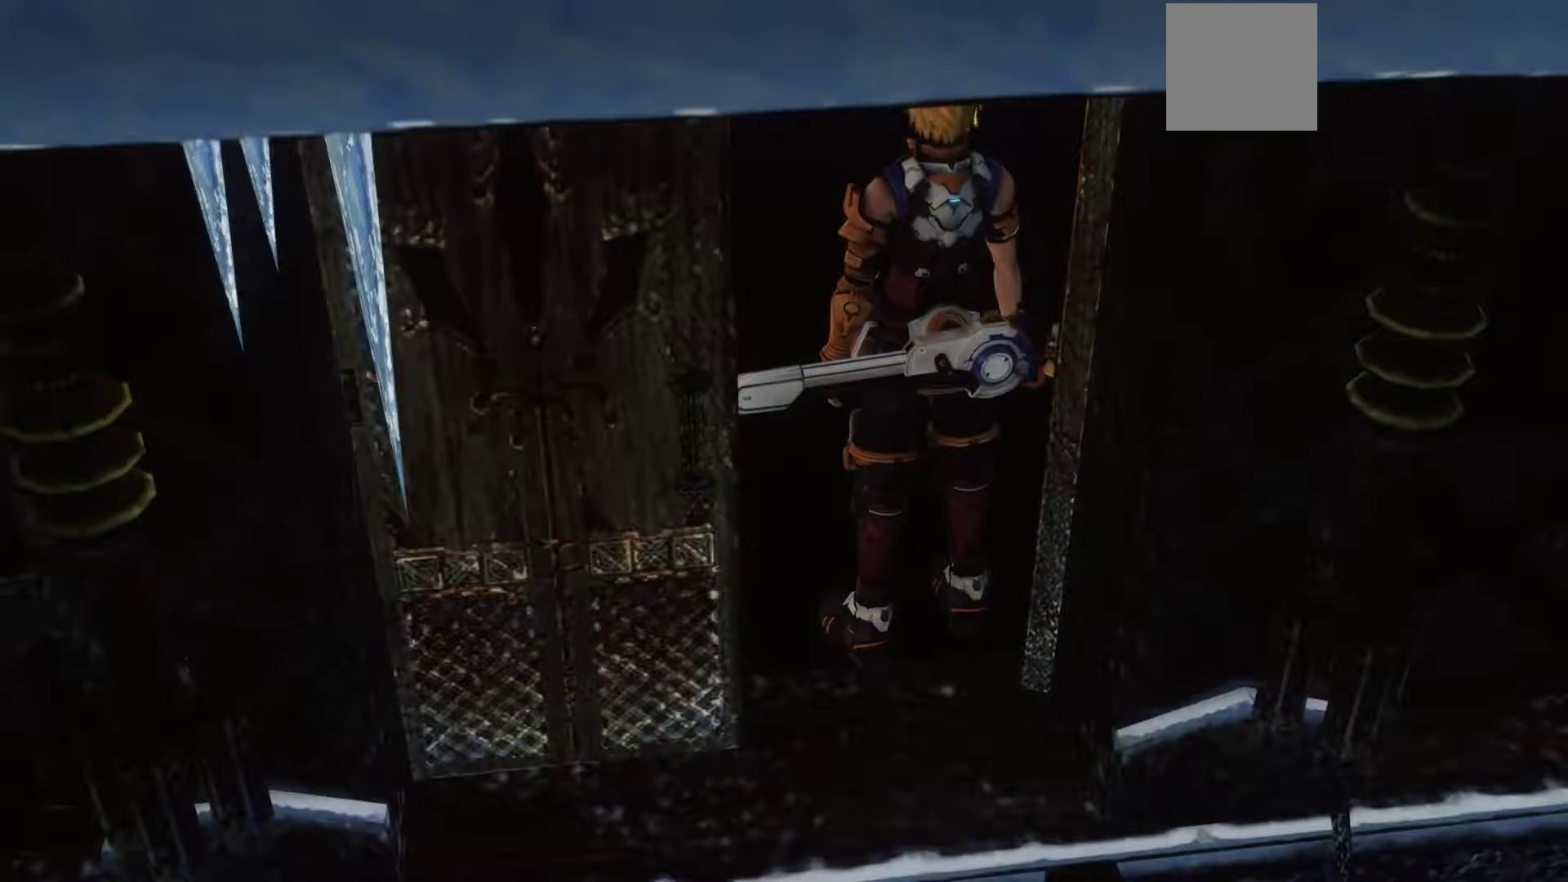
{"buttons": [], "left_stick": "center", "right_stick": "center", "events": []}
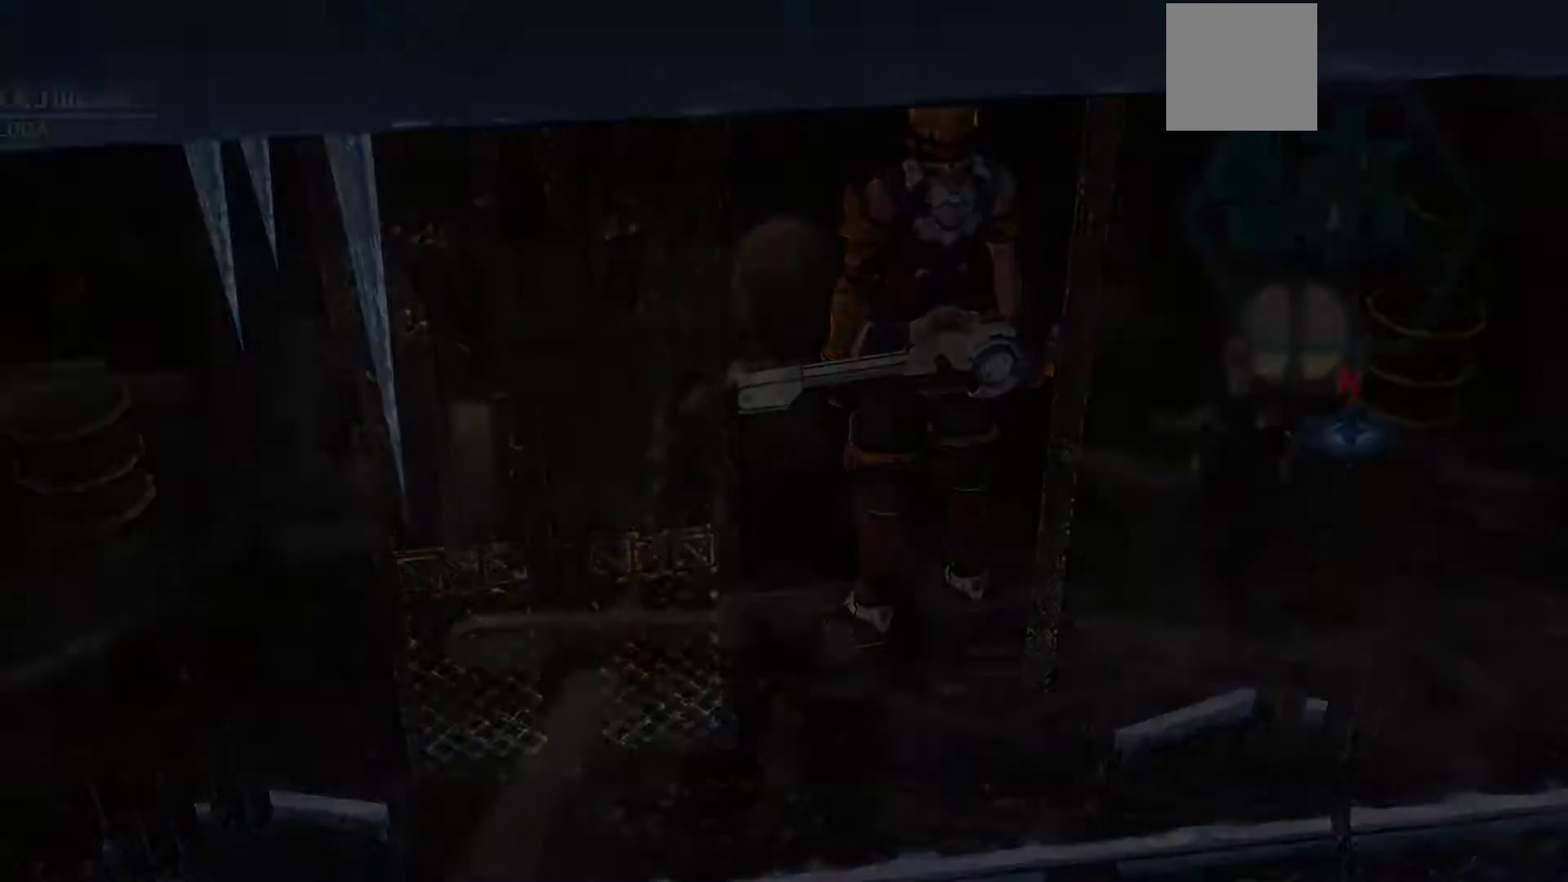
{"buttons": [], "left_stick": "center", "right_stick": "center", "events": []}
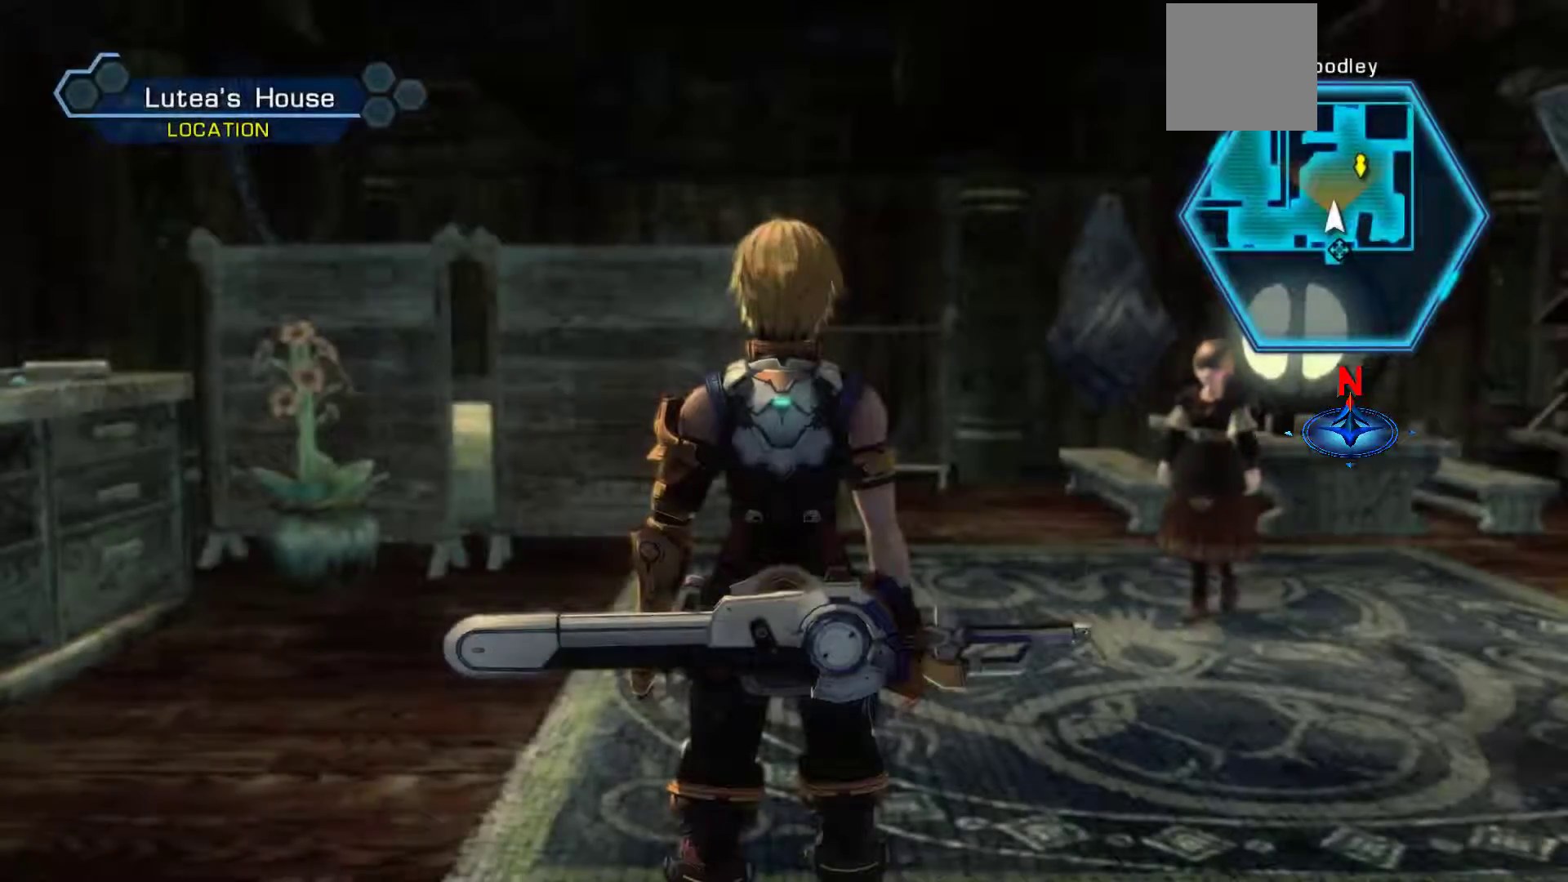
{"buttons": [], "left_stick": "left", "right_stick": "center", "events": [[67, "left_stick", "up"], [133, "left_stick", "up-left"], [367, "left_stick", "left"]]}
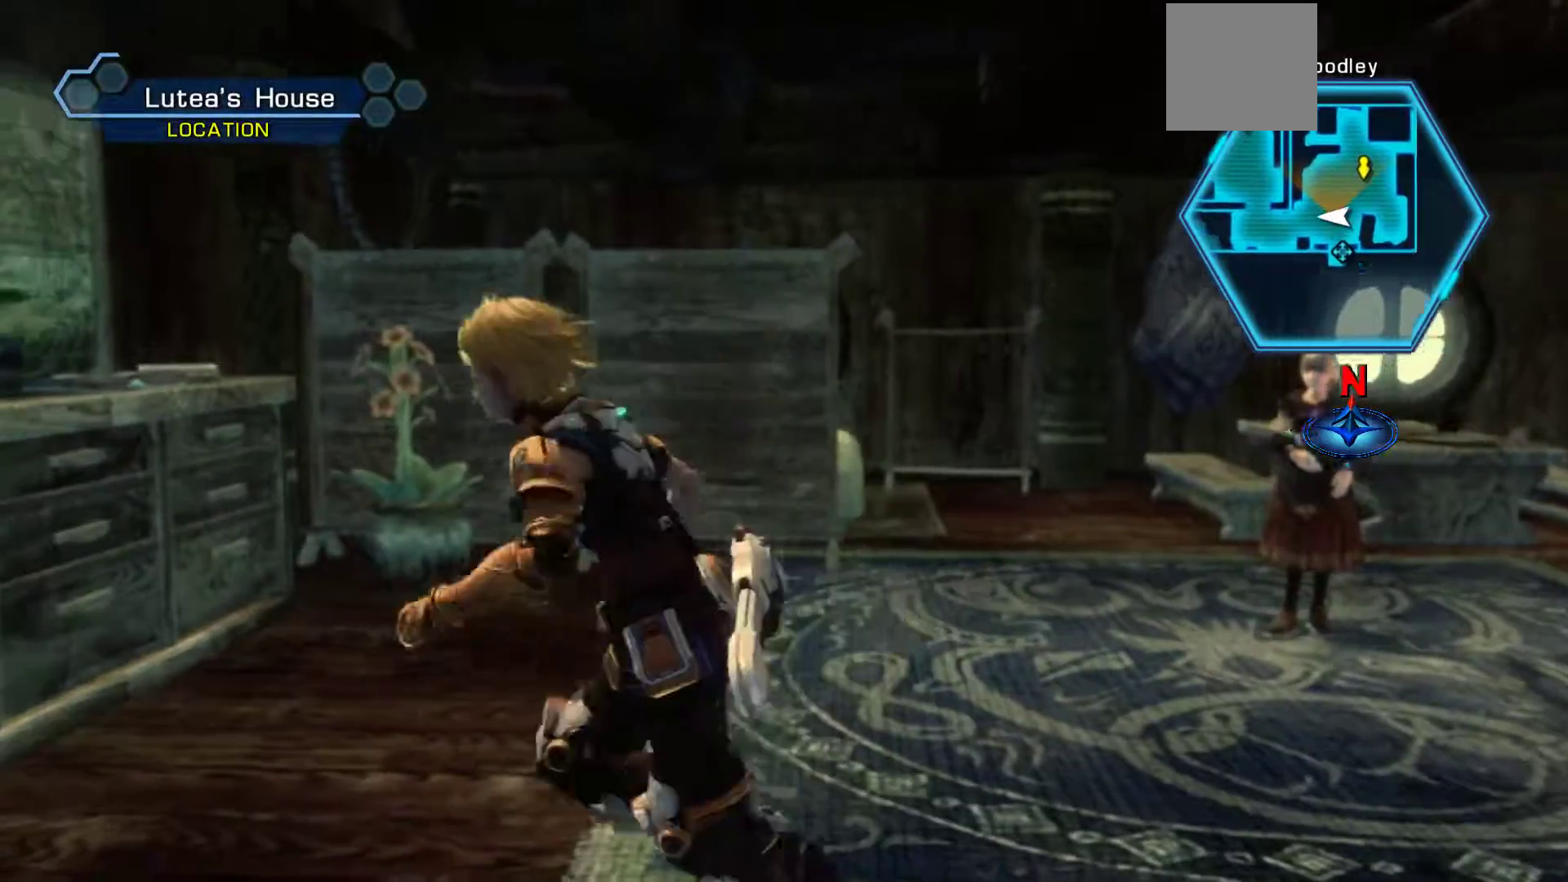
{"buttons": [], "left_stick": "up-left", "right_stick": "center", "events": [[383, "left_stick", "up-left"]]}
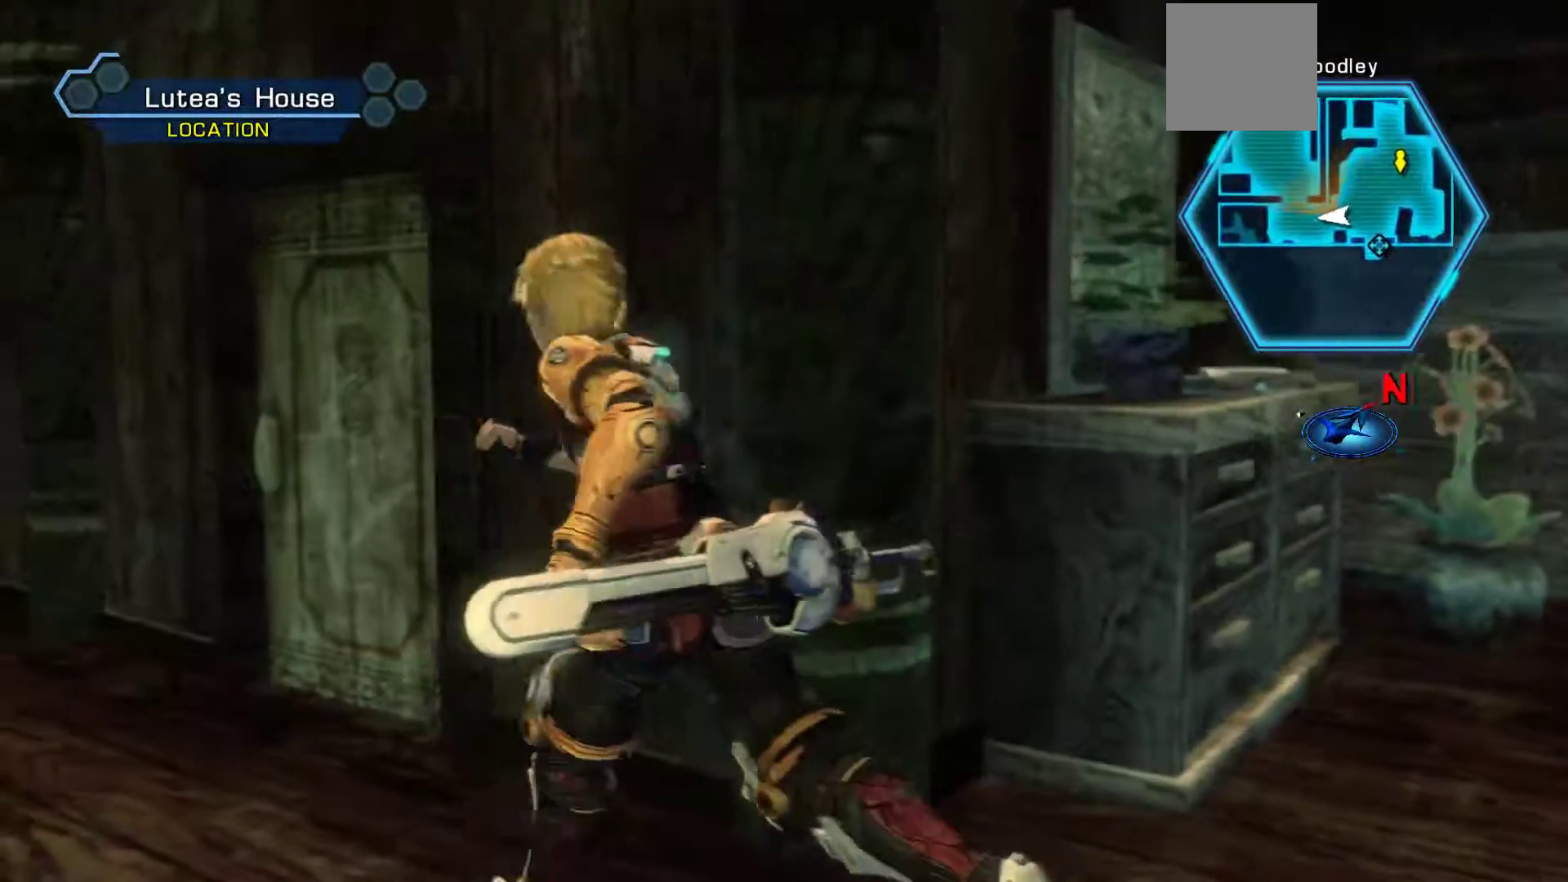
{"buttons": ["A"], "left_stick": "up-right", "right_stick": "center", "events": [[450, "A", "down"], [467, "left_stick", "up-right"]]}
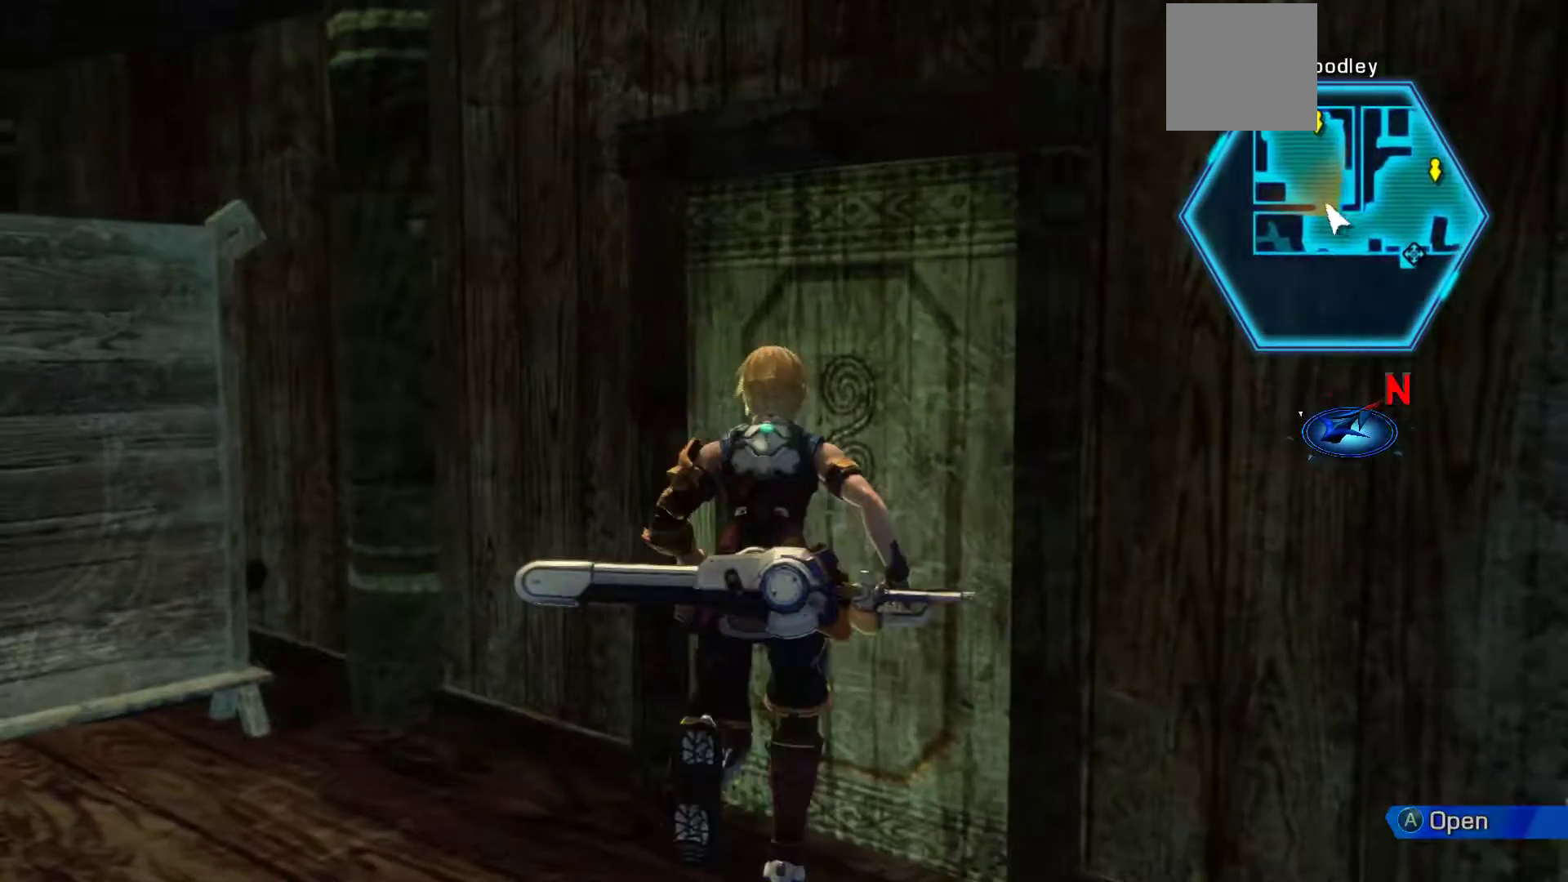
{"buttons": [], "left_stick": "center", "right_stick": "center", "events": [[117, "A", "up"], [483, "left_stick", "center"]]}
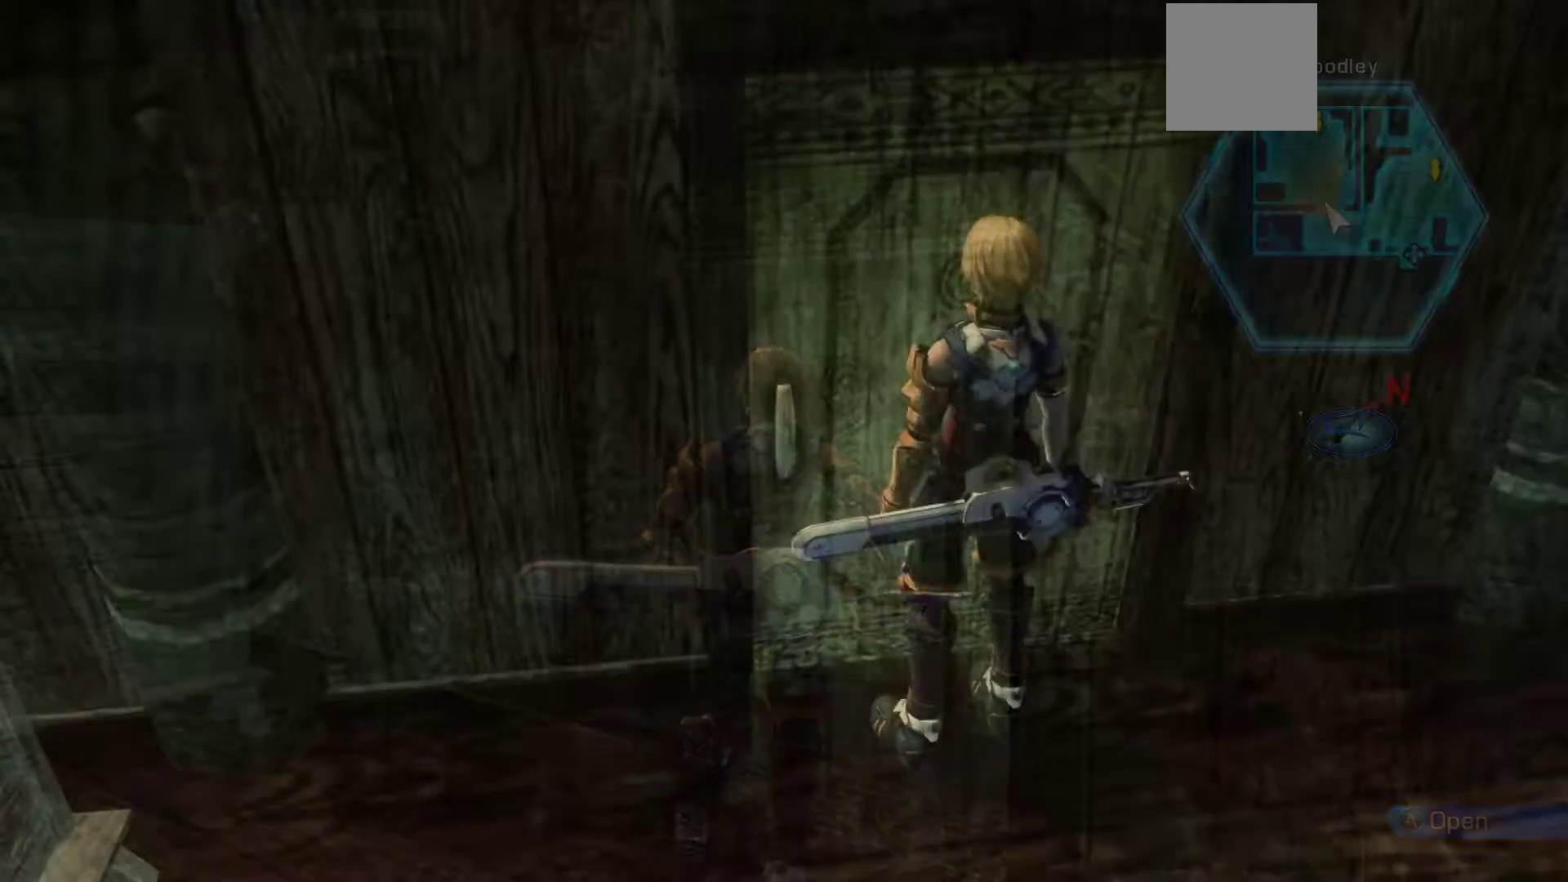
{"buttons": [], "left_stick": "center", "right_stick": "center", "events": []}
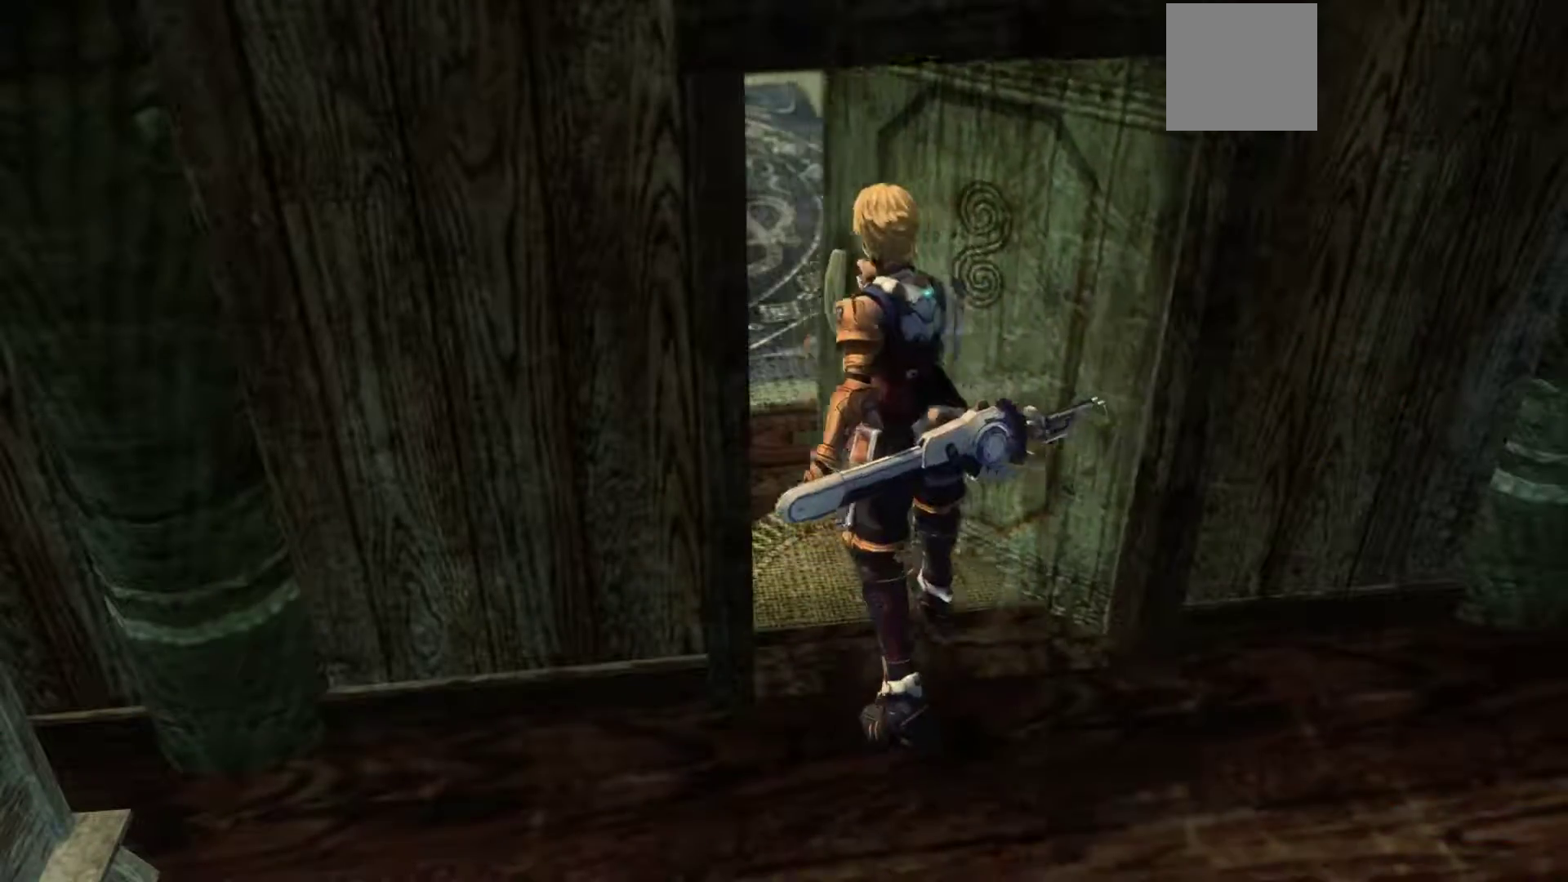
{"buttons": [], "left_stick": "center", "right_stick": "center", "events": []}
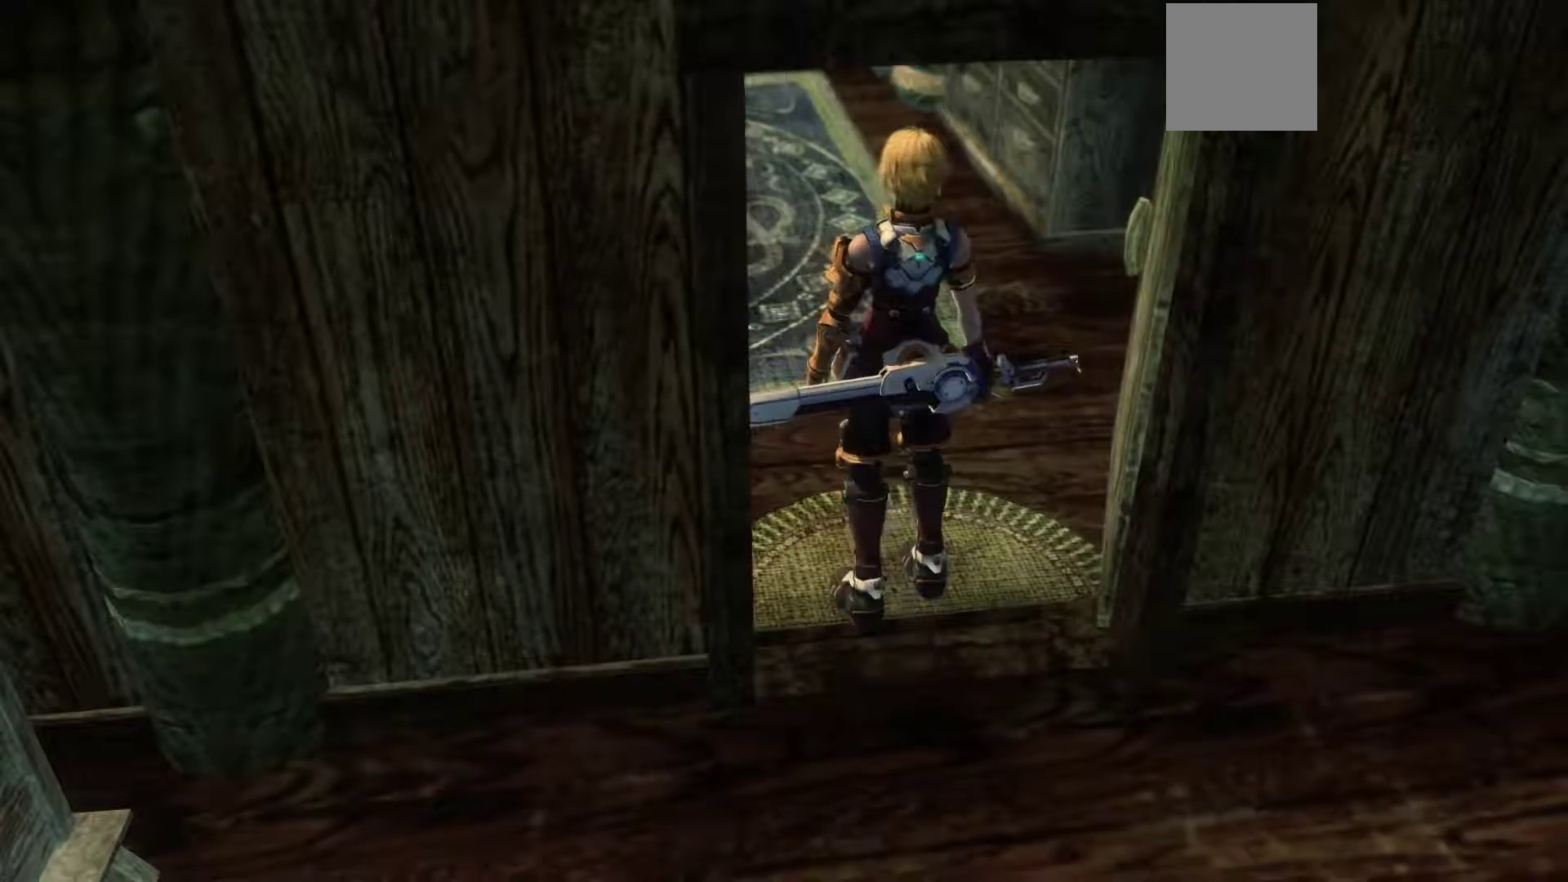
{"buttons": [], "left_stick": "up", "right_stick": "center", "events": [[267, "left_stick", "up"]]}
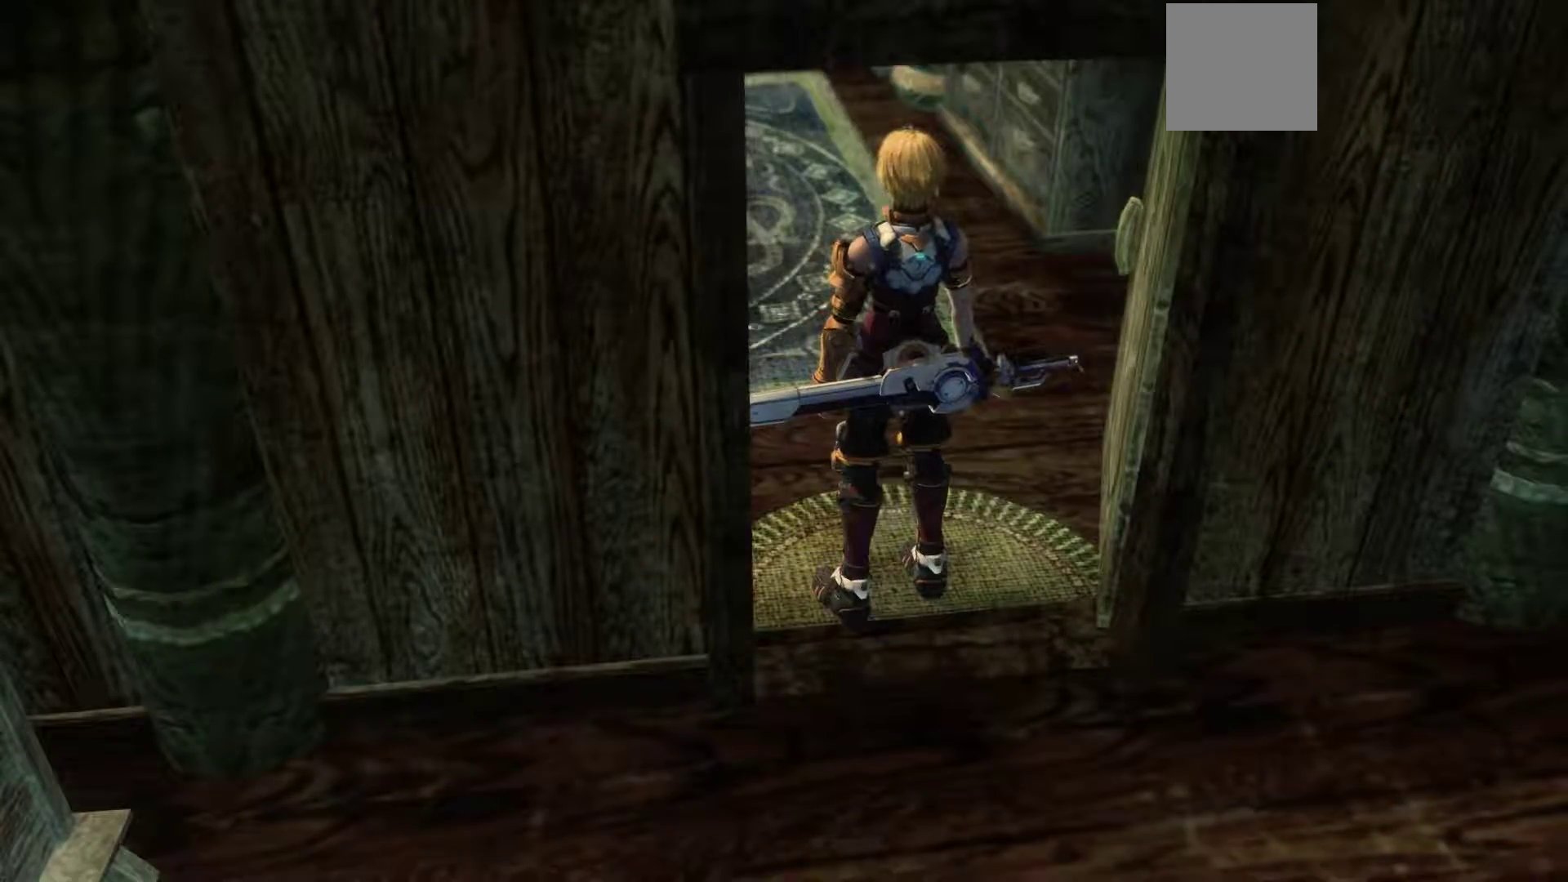
{"buttons": [], "left_stick": "center", "right_stick": "center", "events": [[167, "left_stick", "center"]]}
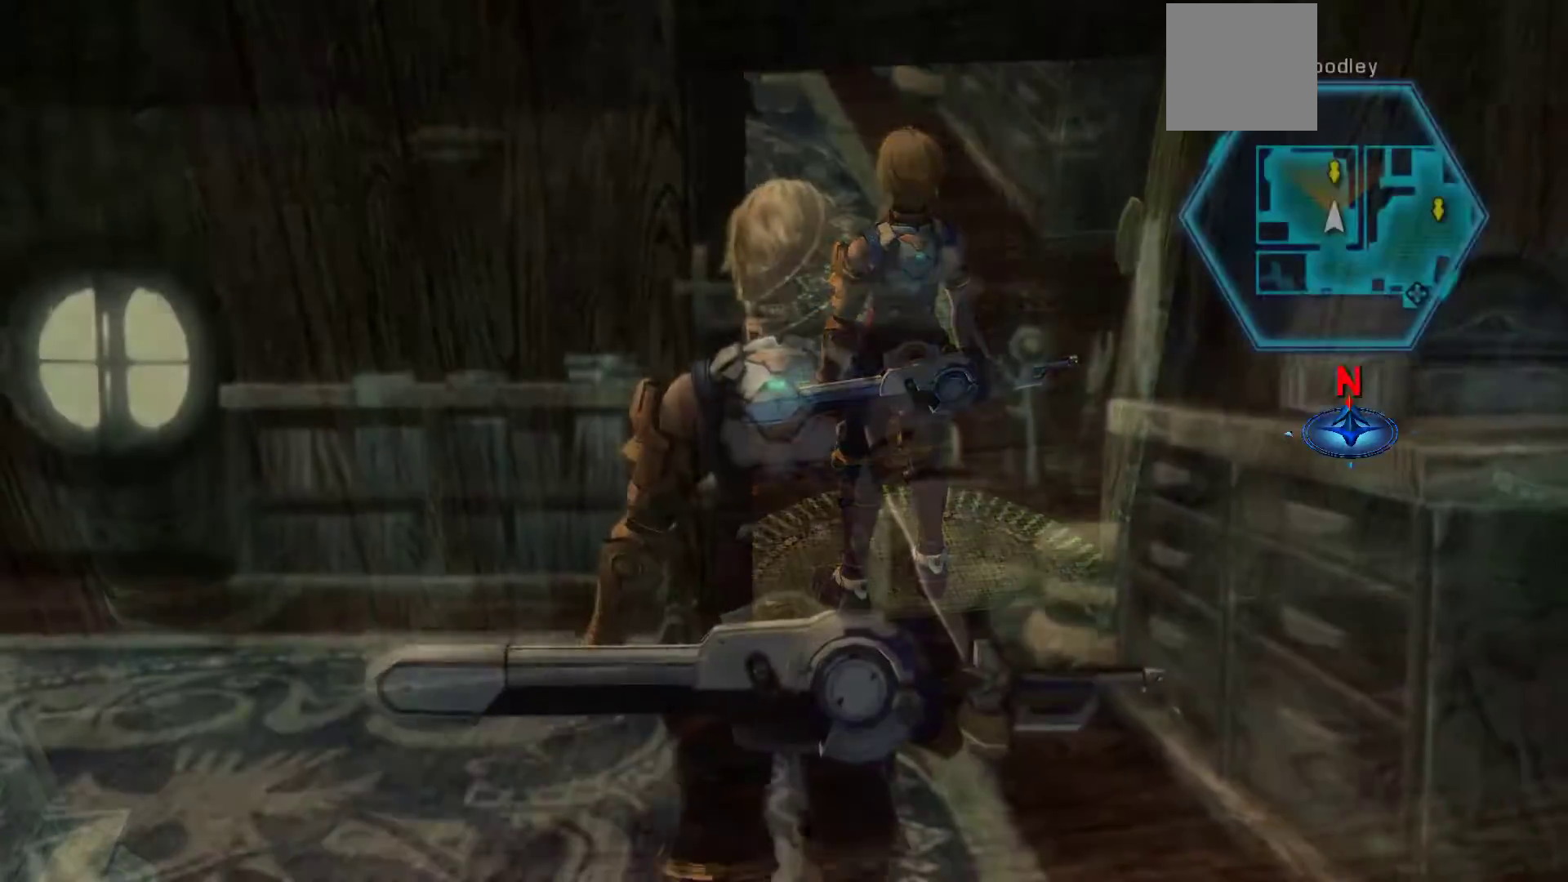
{"buttons": [], "left_stick": "up-left", "right_stick": "center", "events": [[183, "left_stick", "up-left"]]}
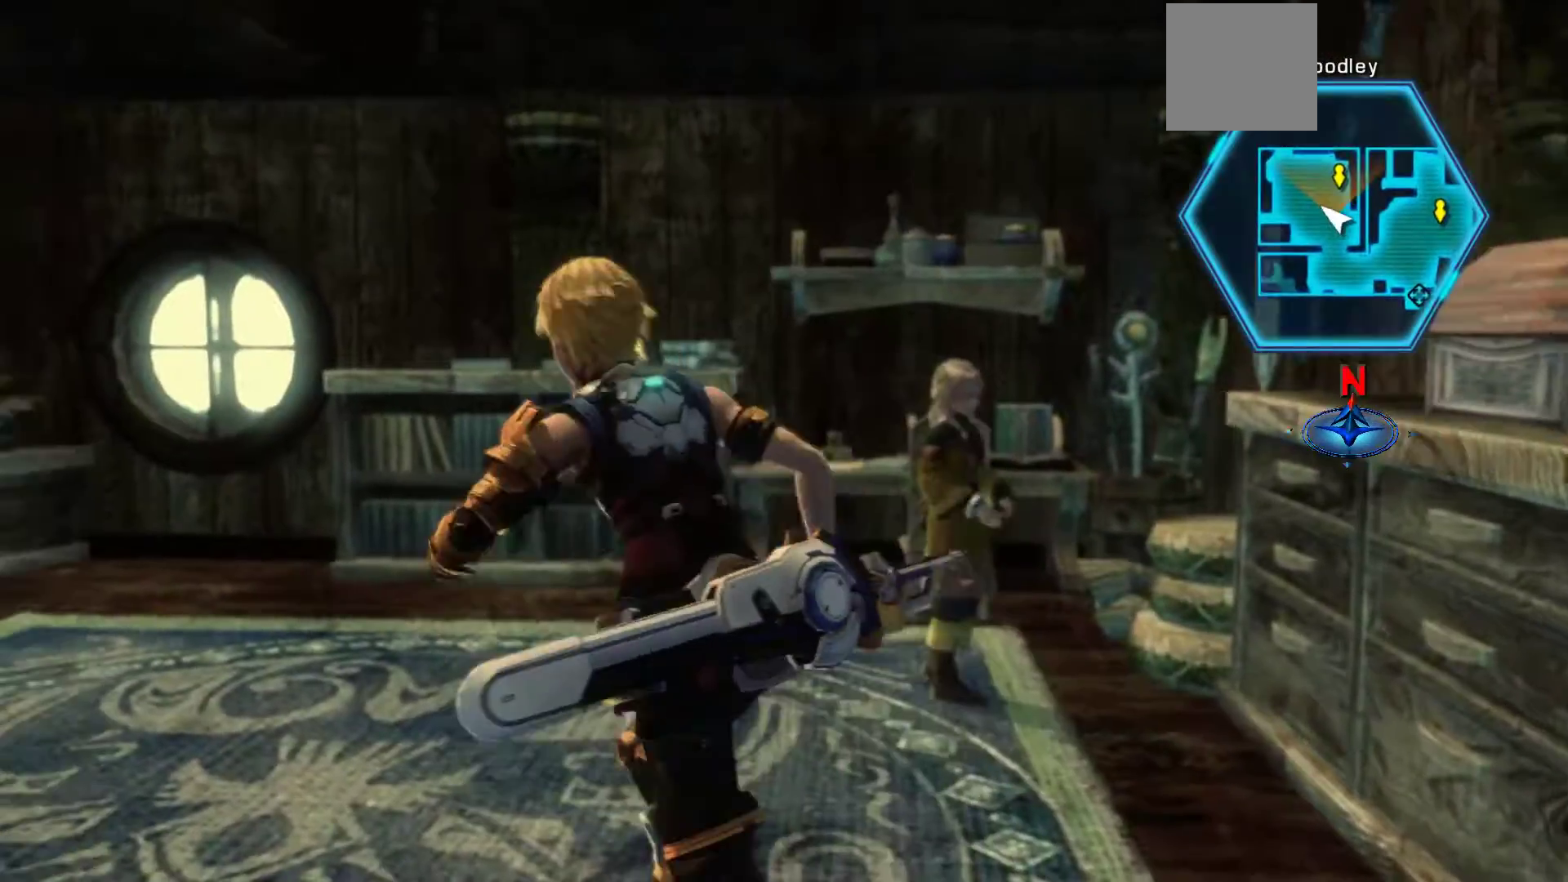
{"buttons": ["A"], "left_stick": "up", "right_stick": "center", "events": [[17, "left_stick", "up"], [117, "left_stick", "up-right"], [383, "left_stick", "up"], [433, "A", "down"]]}
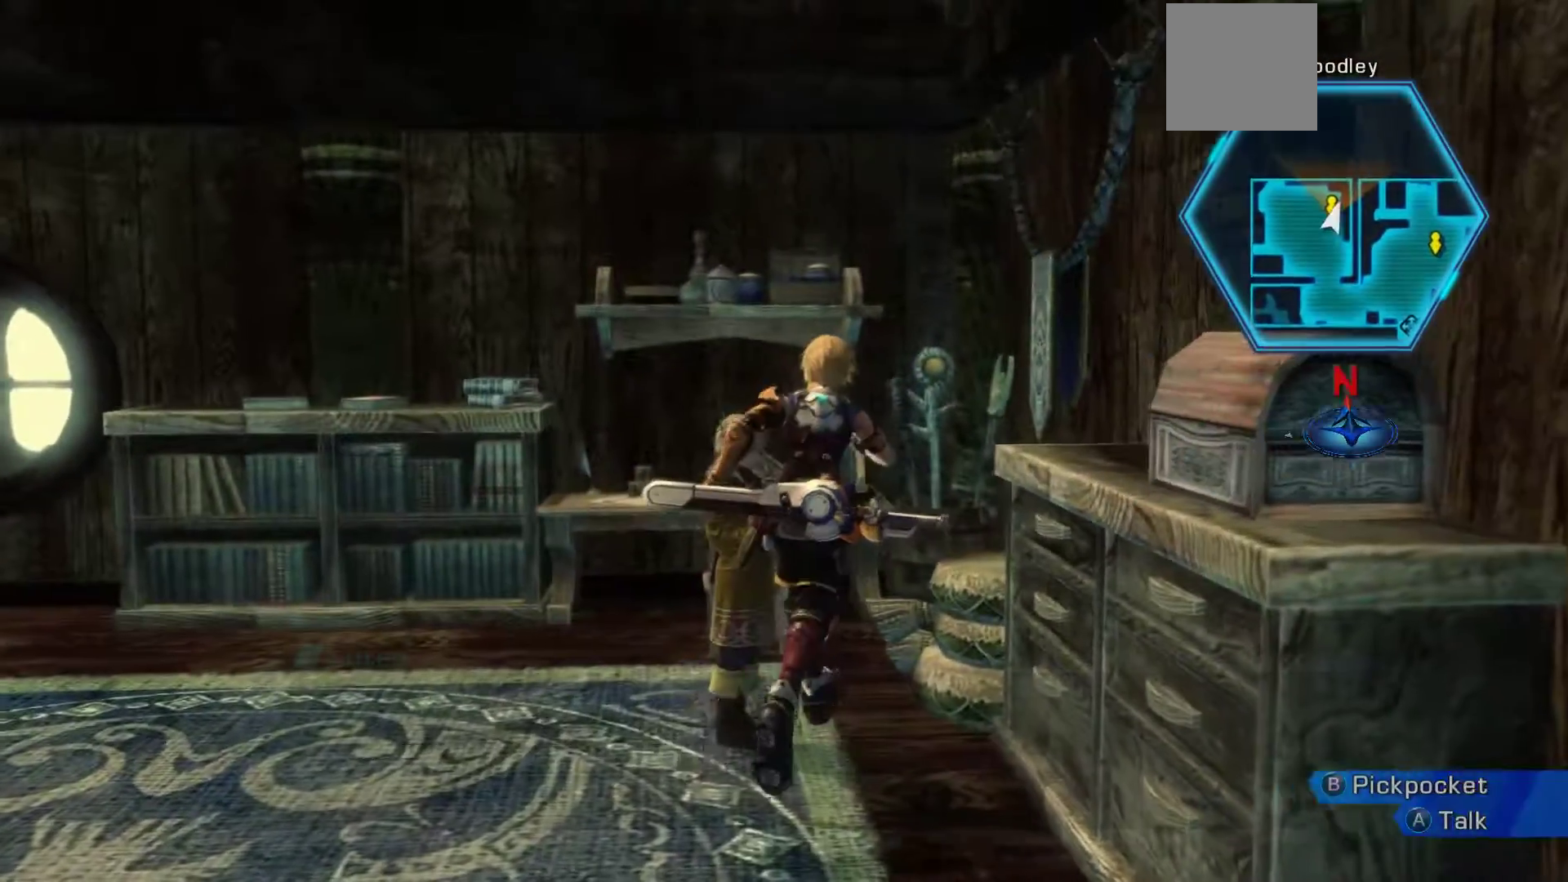
{"buttons": [], "left_stick": "center", "right_stick": "center", "events": [[100, "left_stick", "center"], [133, "A", "up"]]}
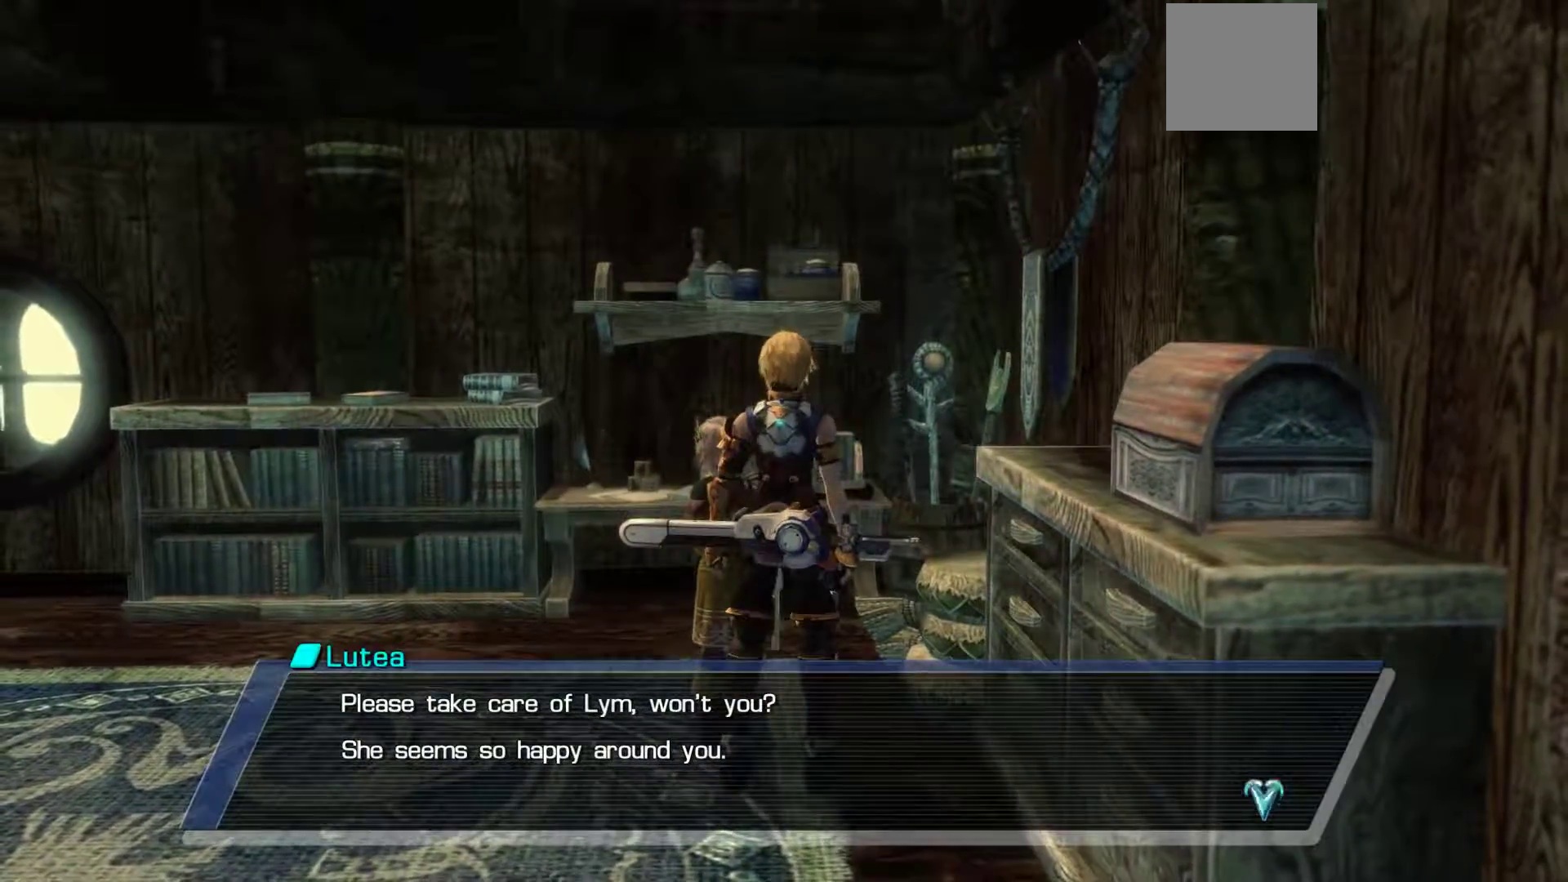
{"buttons": [], "left_stick": "center", "right_stick": "center", "events": []}
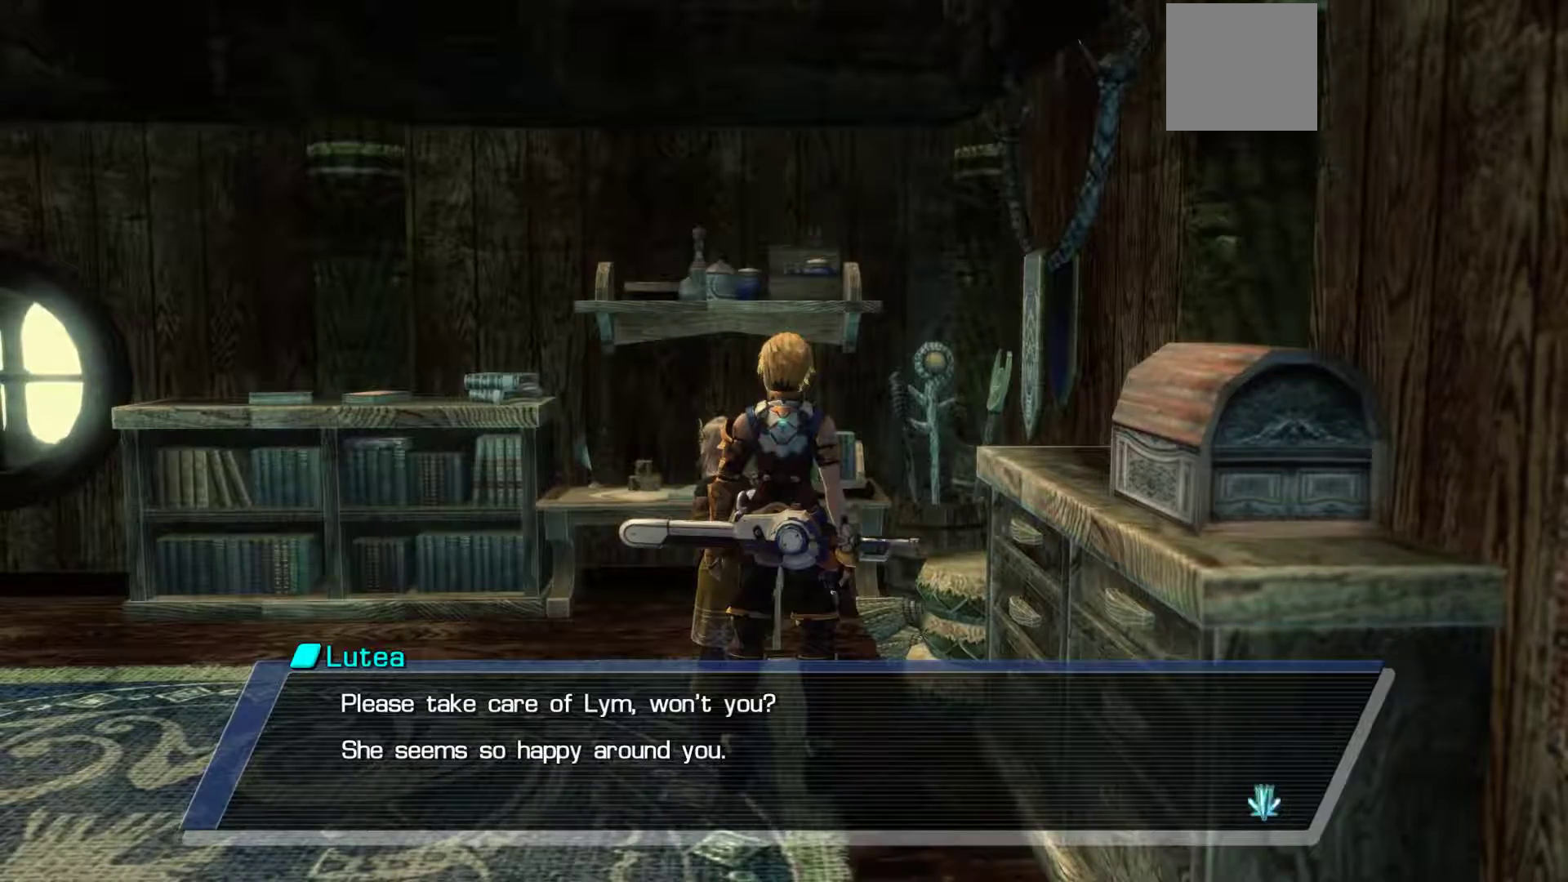
{"buttons": [], "left_stick": "down", "right_stick": "center", "events": [[300, "A", "down"], [467, "left_stick", "down"], [483, "A", "up"]]}